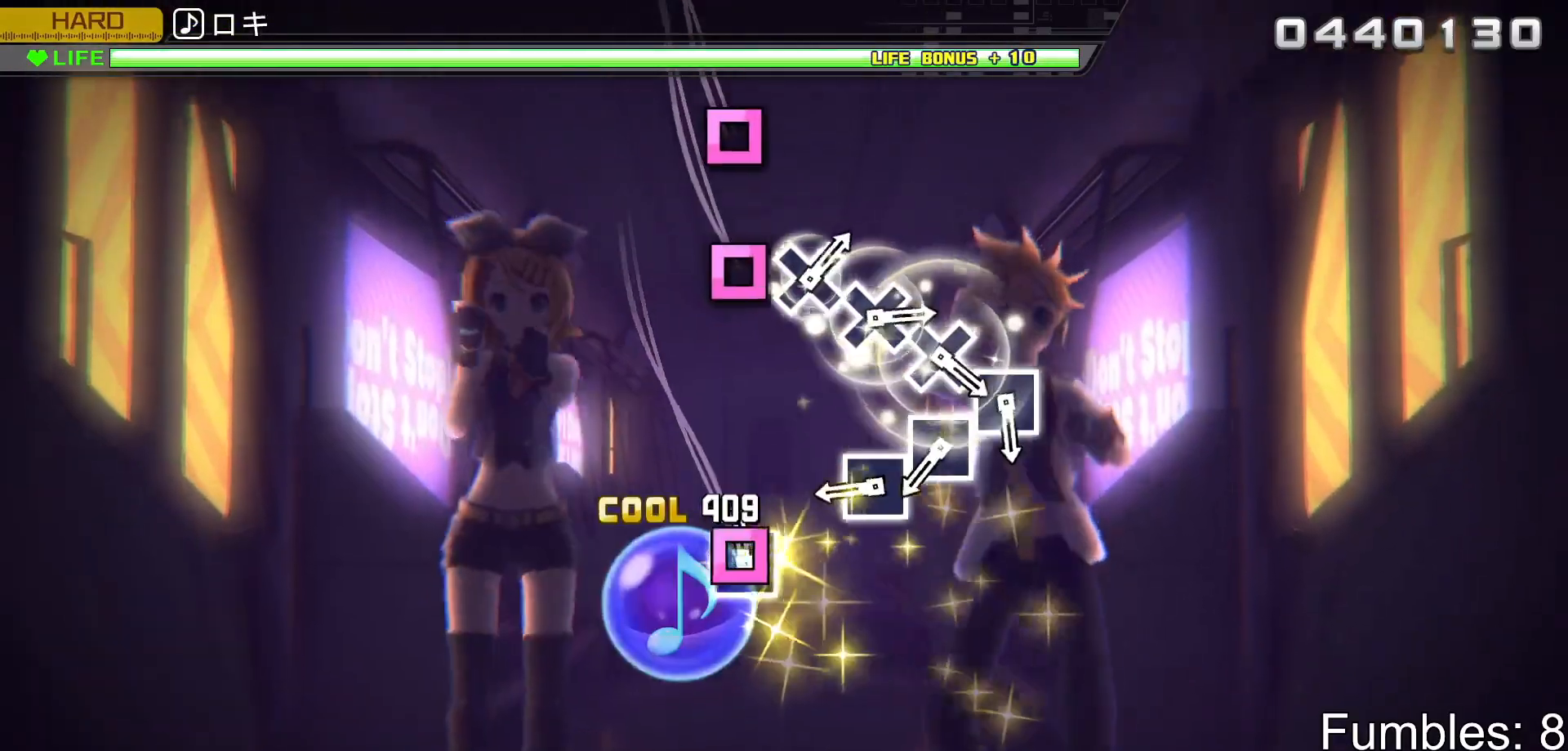
Gameplay with a controller (PlayStation layout); each line is a JSON object with the inputs held at the frame after it. "events" lists button and stick changes between this image and that frame as [ms after this image, input, new state], when the widget could be followed in between. Not read: L3.
{"buttons": ["SQUARE", "R2"], "left_stick": "center", "right_stick": "center", "events": [[50, "SQUARE", "down"], [217, "SQUARE", "up"], [433, "SQUARE", "down"]]}
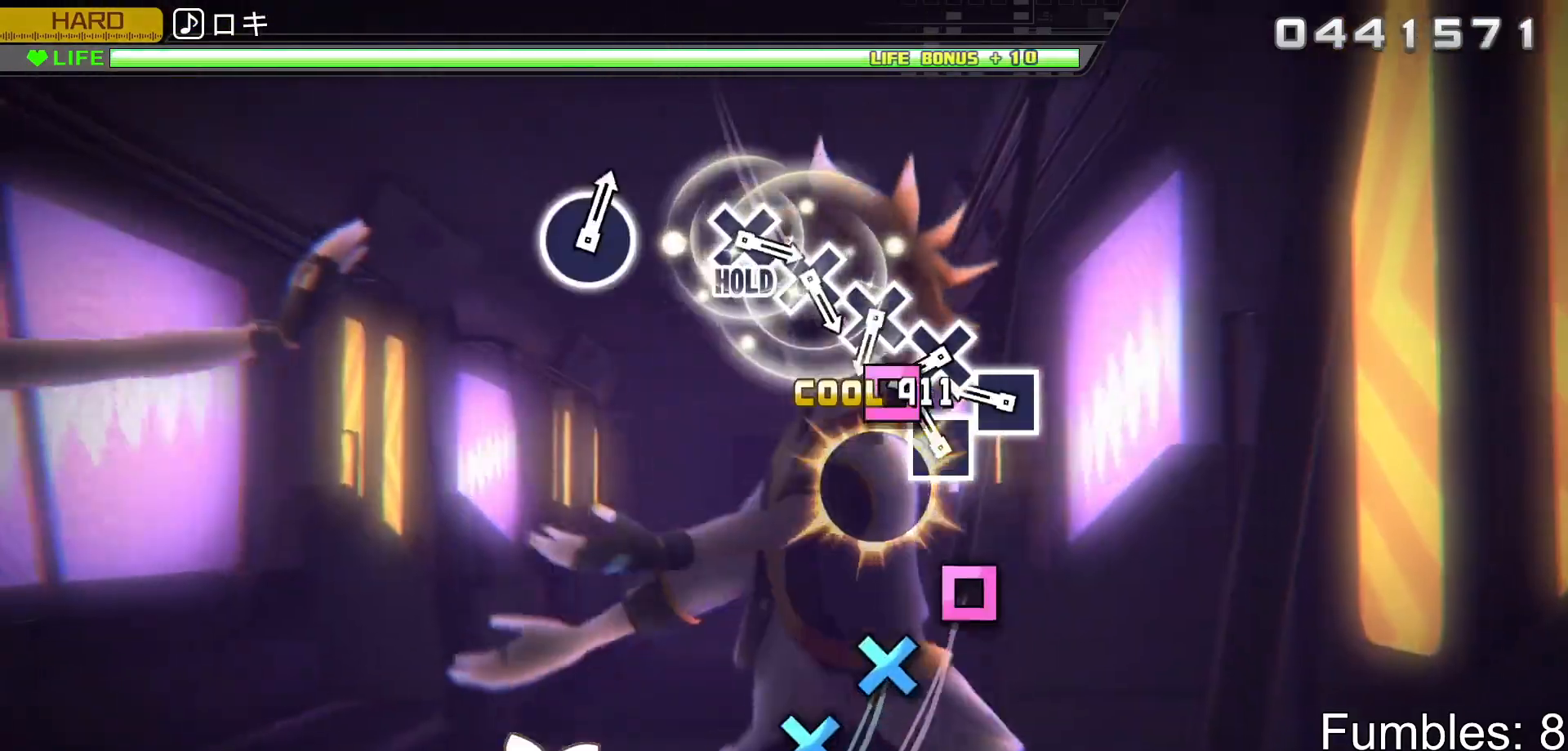
{"buttons": ["R2"], "left_stick": "center", "right_stick": "center", "events": [[17, "SQUARE", "up"], [117, "SQUARE", "down"], [217, "SQUARE", "up"], [317, "SQUARE", "down"], [400, "SQUARE", "up"]]}
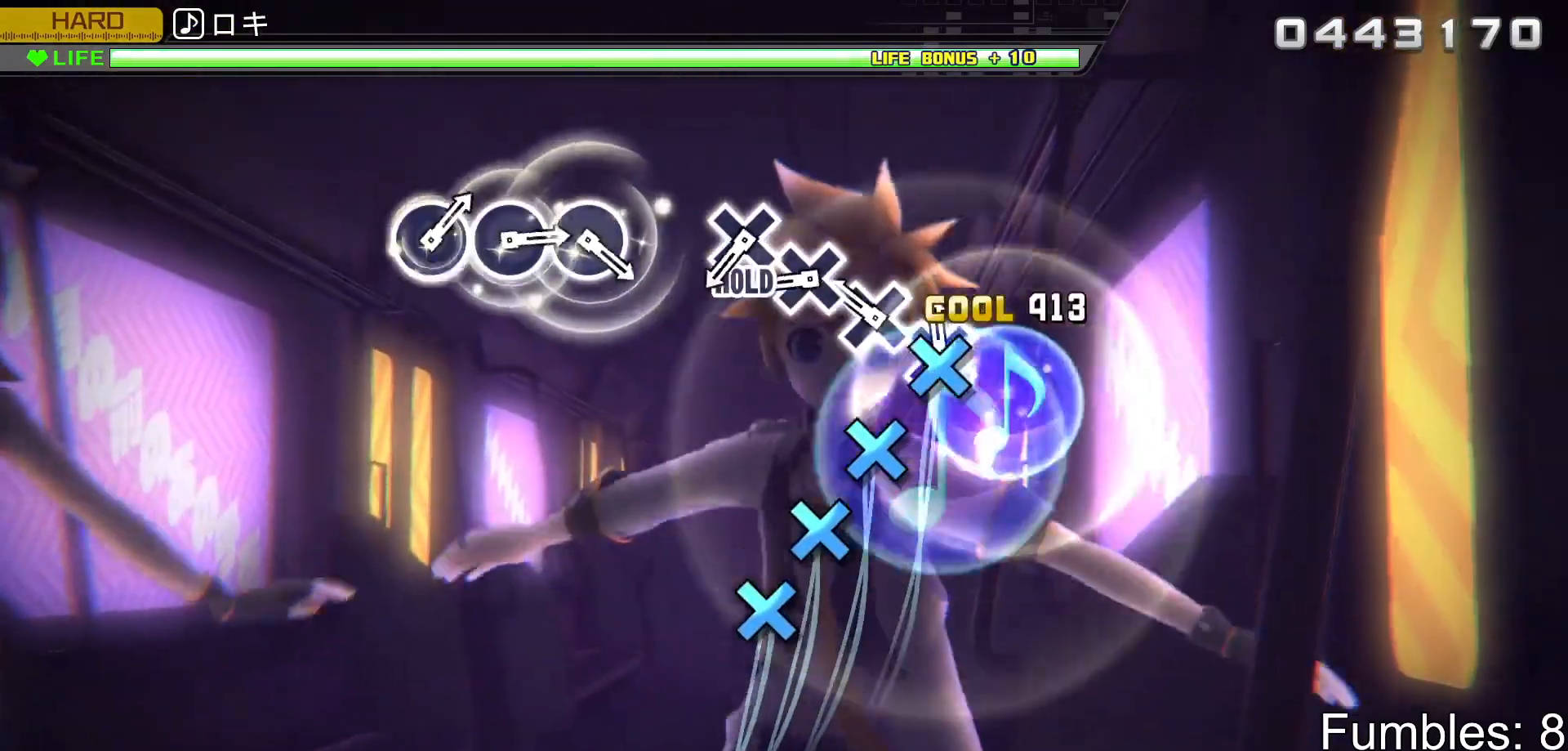
{"buttons": ["CROSS", "R2"], "left_stick": "center", "right_stick": "center", "events": [[17, "CROSS", "down"], [117, "CROSS", "up"], [217, "CROSS", "down"], [317, "CROSS", "up"], [417, "CROSS", "down"]]}
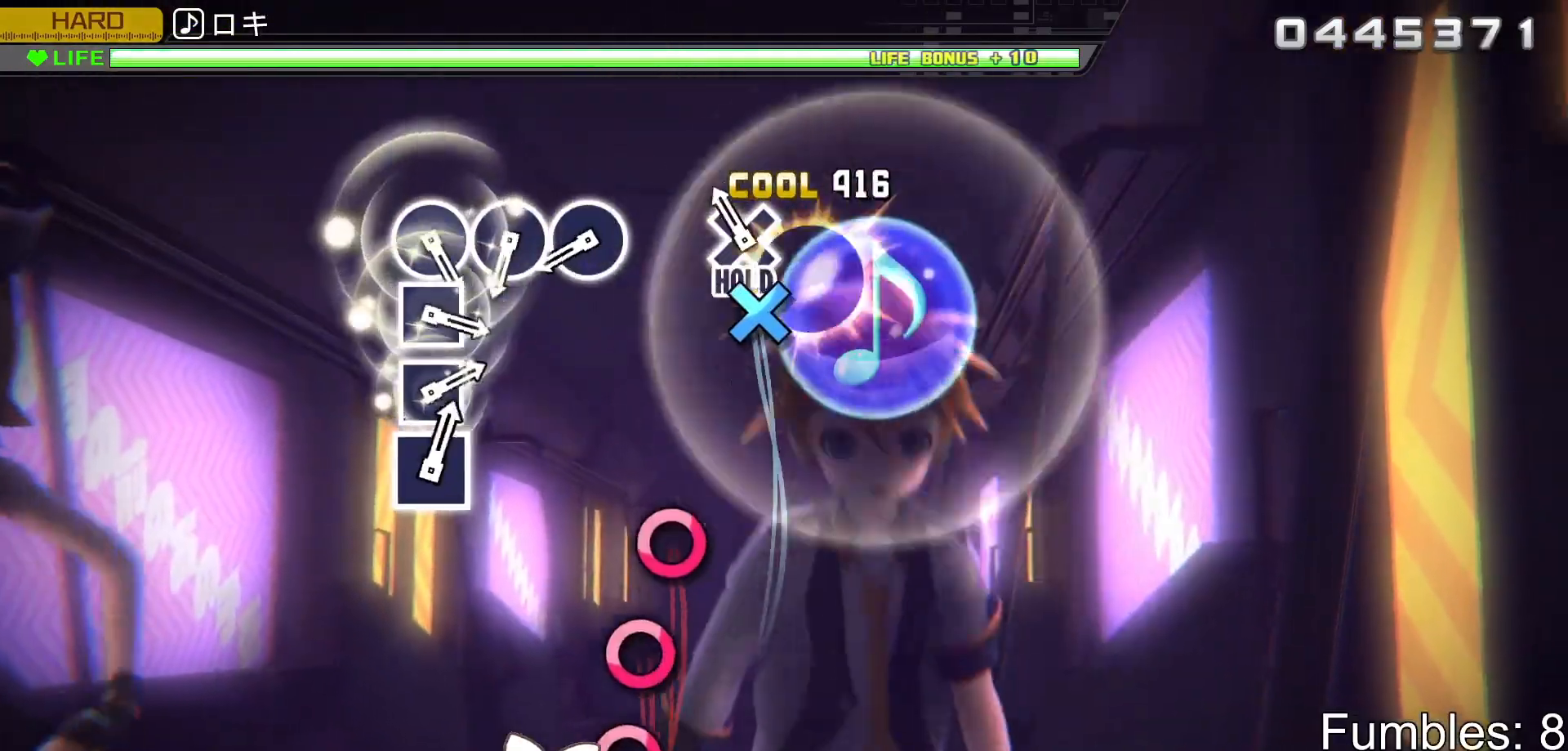
{"buttons": ["L2"], "left_stick": "center", "right_stick": "center", "events": [[33, "CROSS", "up"], [117, "CROSS", "down"], [183, "L2", "down"], [283, "CROSS", "up"], [300, "R2", "up"]]}
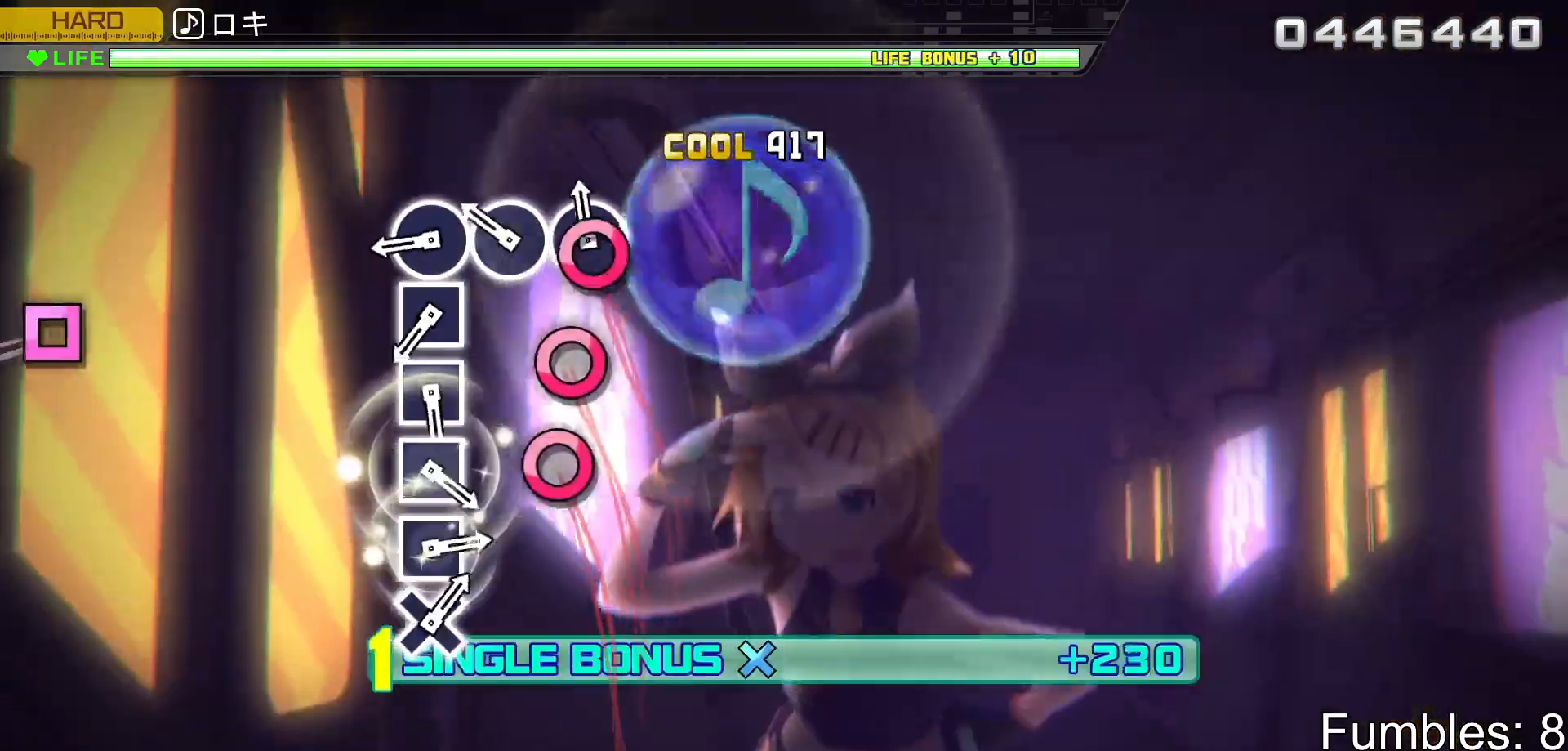
{"buttons": ["CIRCLE", "L2"], "left_stick": "center", "right_stick": "center", "events": [[17, "CIRCLE", "down"], [117, "CIRCLE", "up"], [233, "CIRCLE", "down"], [333, "CIRCLE", "up"], [433, "CIRCLE", "down"]]}
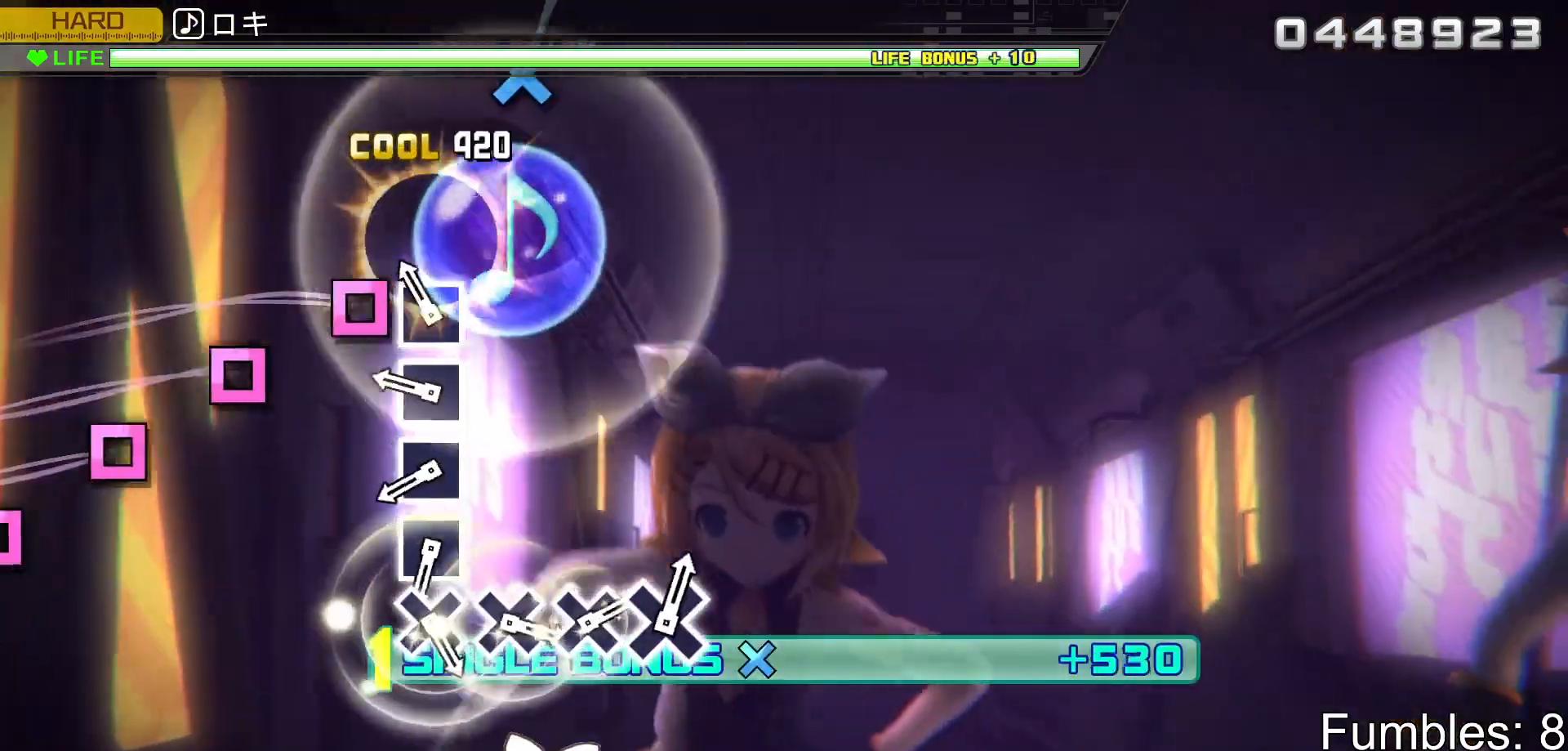
{"buttons": ["L2"], "left_stick": "center", "right_stick": "center", "events": [[50, "CIRCLE", "up"], [133, "SQUARE", "down"], [217, "SQUARE", "up"], [333, "SQUARE", "down"], [417, "SQUARE", "up"]]}
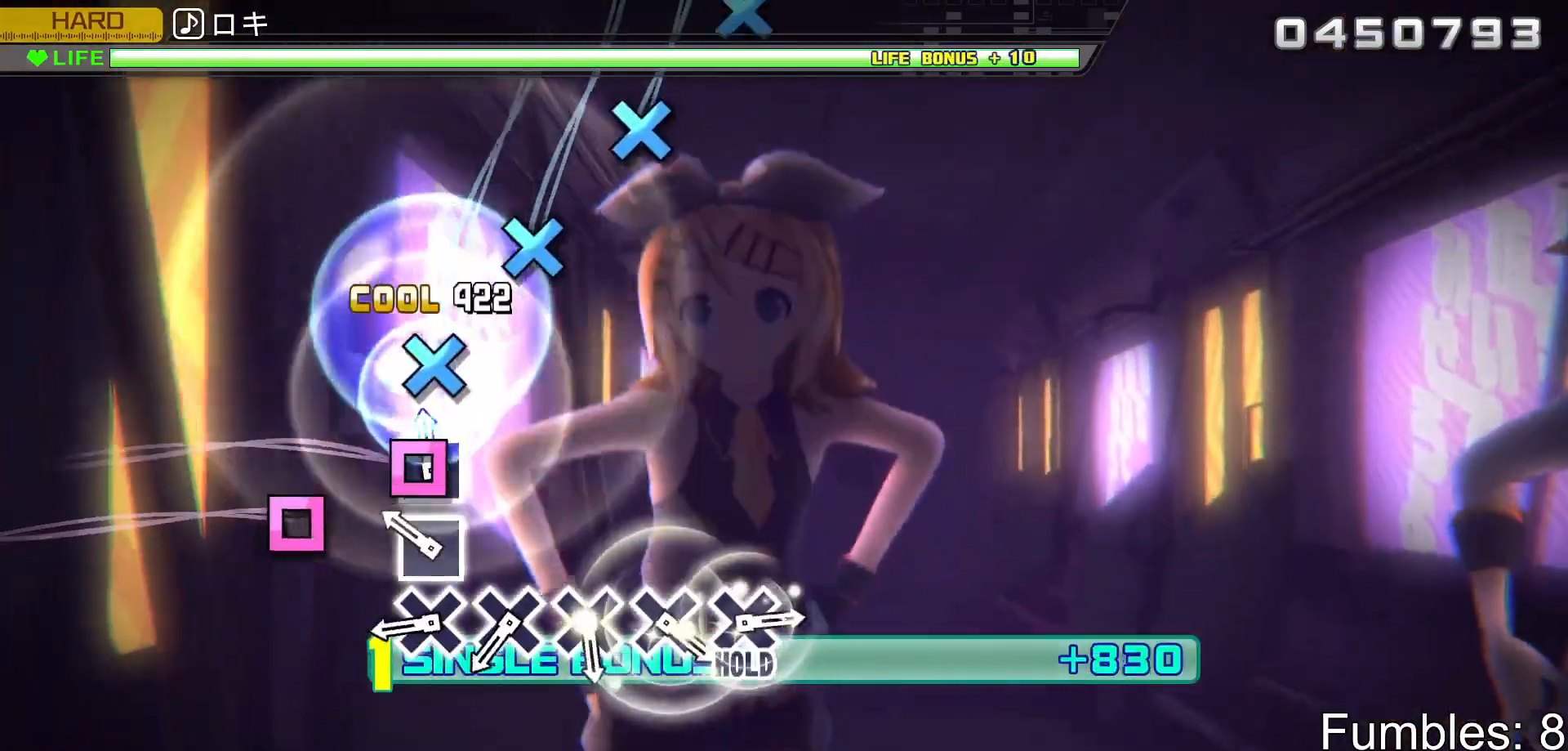
{"buttons": ["CROSS", "L2"], "left_stick": "center", "right_stick": "center", "events": [[17, "SQUARE", "down"], [117, "SQUARE", "up"], [217, "SQUARE", "down"], [300, "SQUARE", "up"], [433, "CROSS", "down"]]}
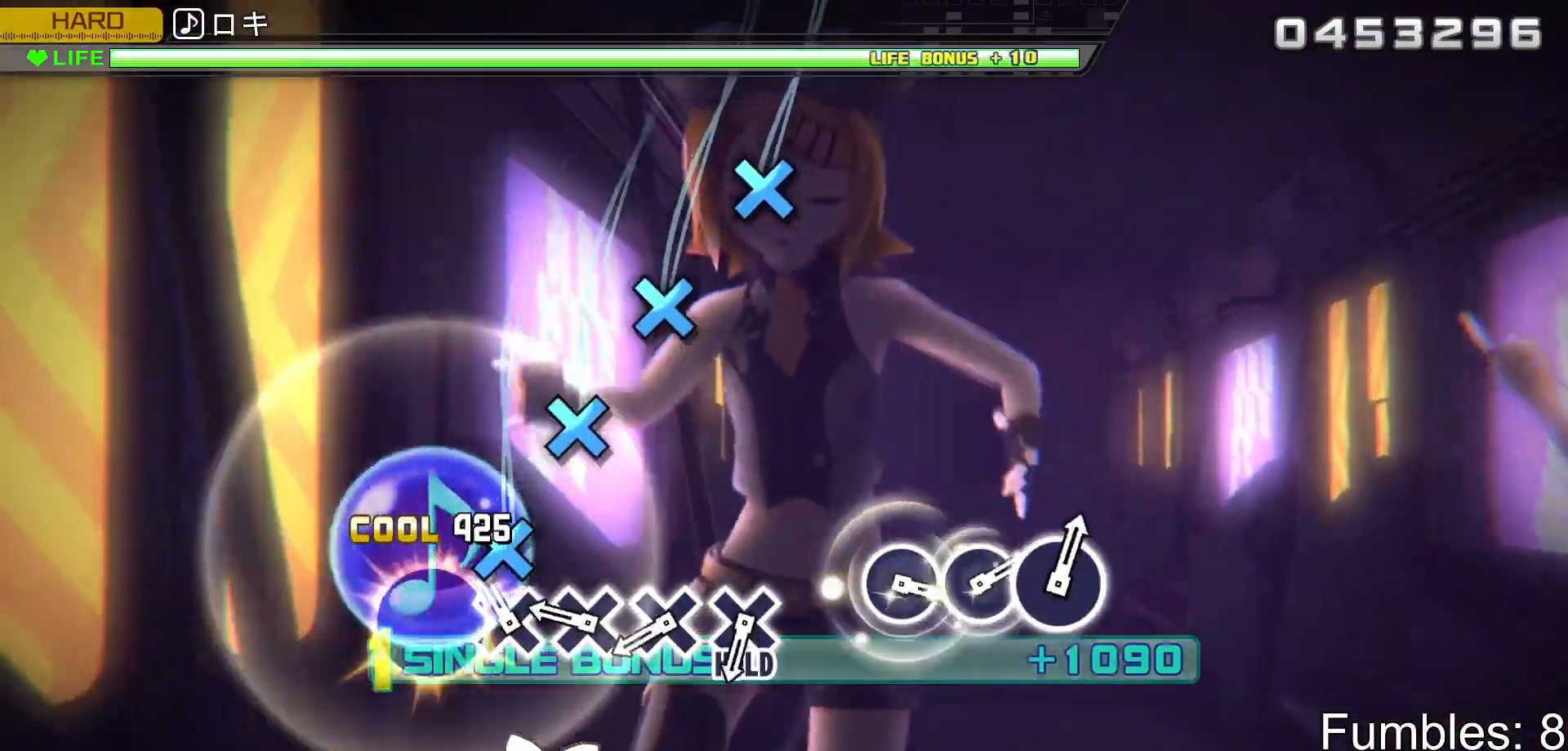
{"buttons": ["L2"], "left_stick": "center", "right_stick": "center", "events": [[17, "CROSS", "up"], [117, "CROSS", "down"], [217, "CROSS", "up"], [317, "CROSS", "down"], [417, "CROSS", "up"]]}
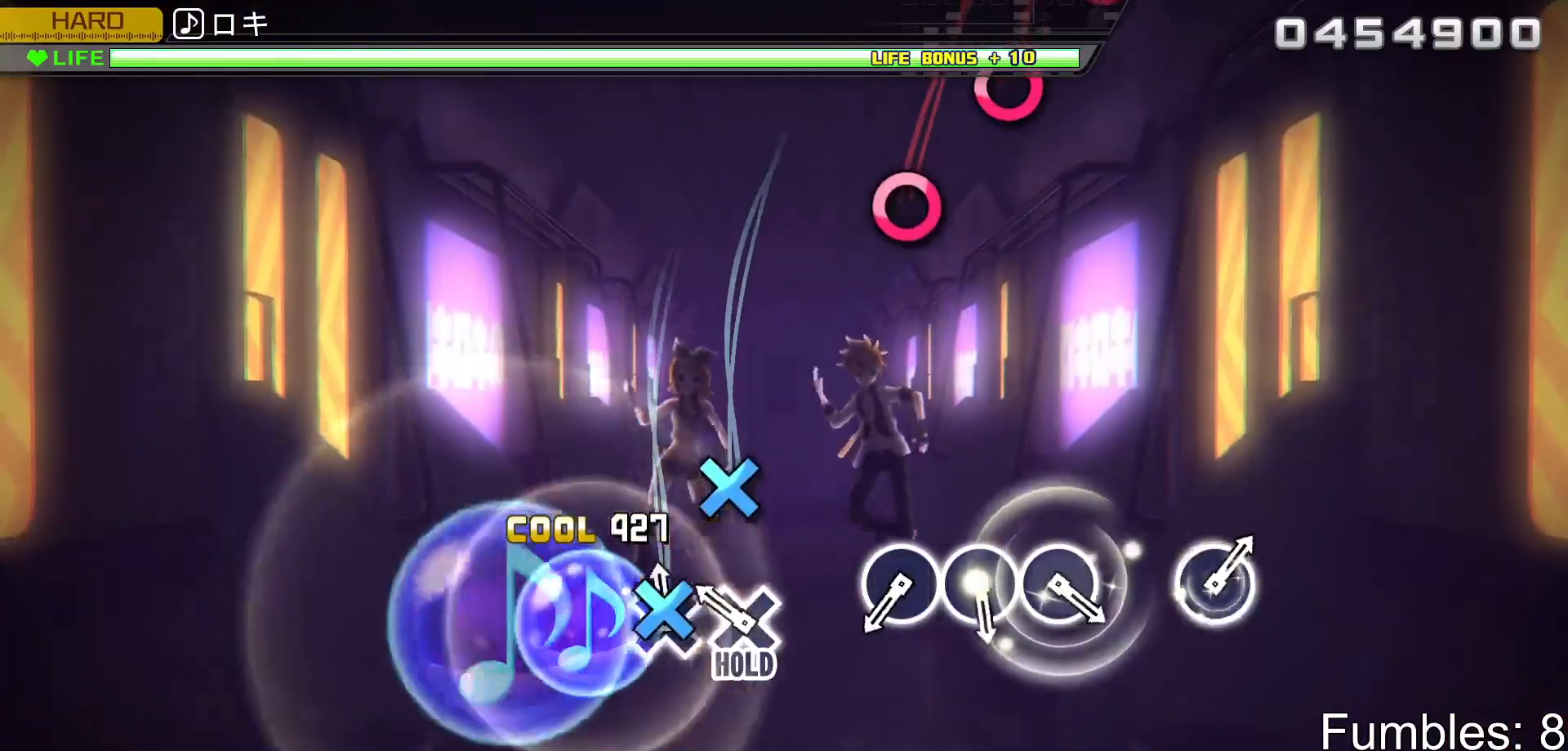
{"buttons": ["R2"], "left_stick": "center", "right_stick": "center", "events": [[17, "CROSS", "down"], [117, "CROSS", "up"], [200, "CROSS", "down"], [267, "R2", "down"], [400, "CROSS", "up"], [417, "L2", "up"]]}
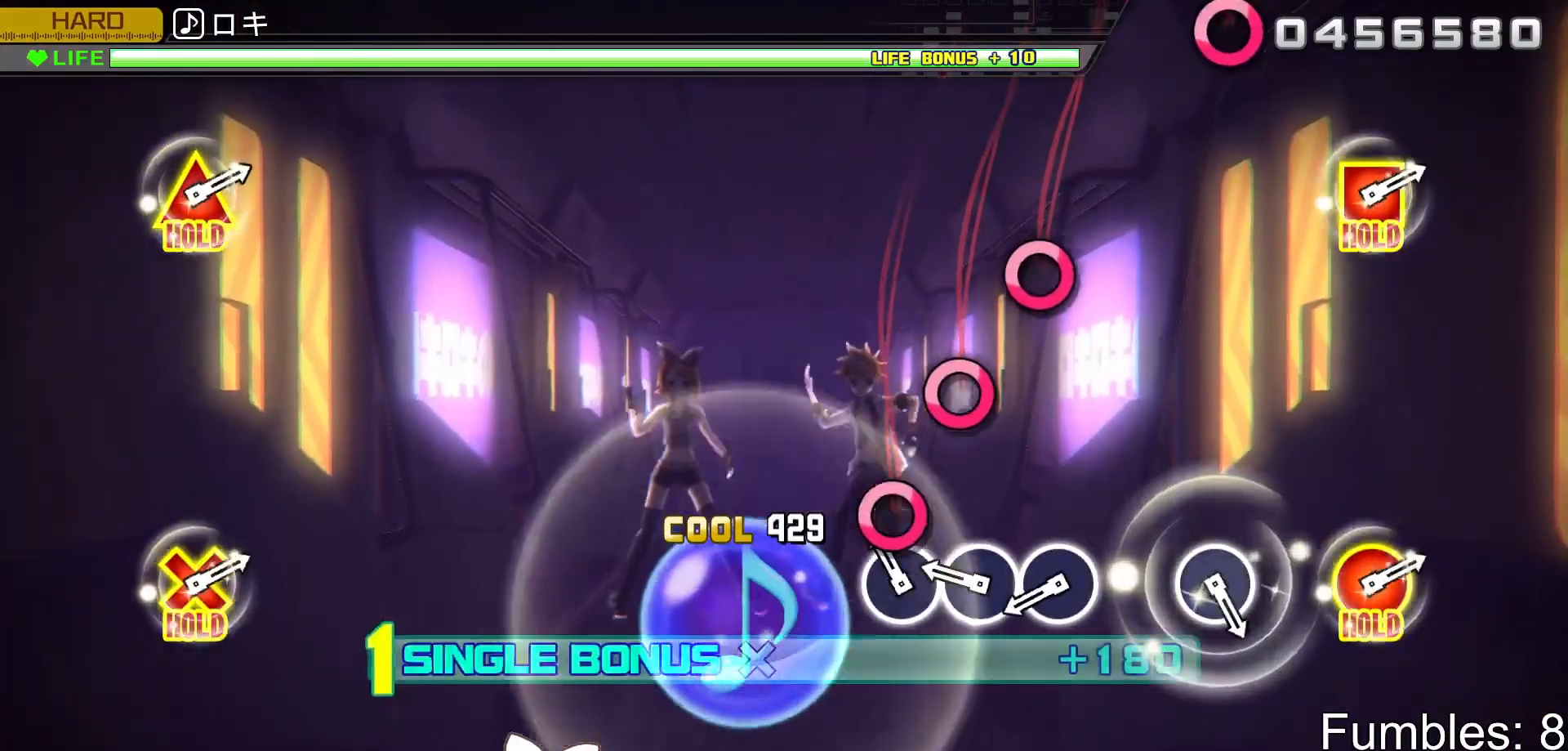
{"buttons": ["R2"], "left_stick": "center", "right_stick": "center", "events": [[133, "CIRCLE", "down"], [250, "CIRCLE", "up"], [333, "CIRCLE", "down"], [450, "CIRCLE", "up"]]}
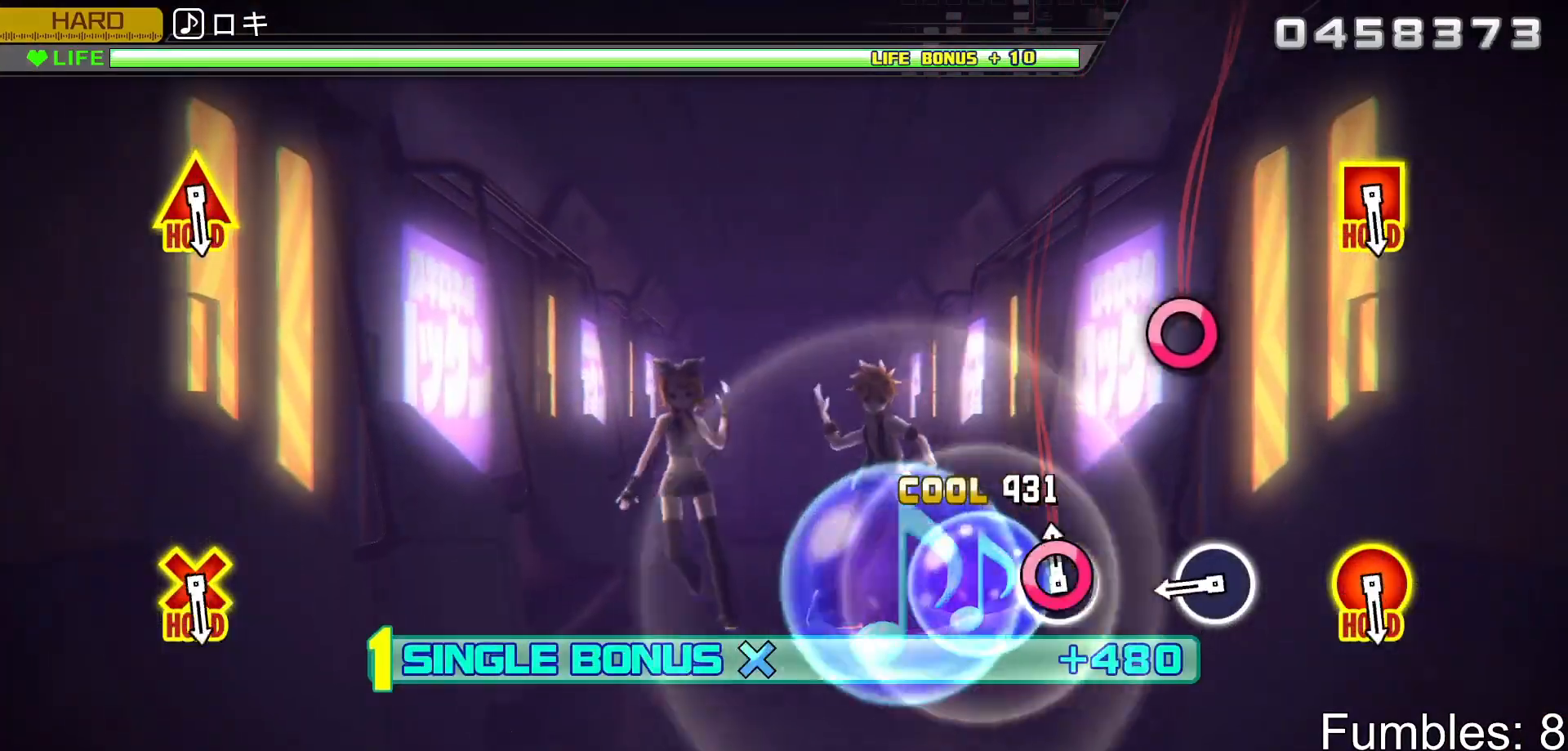
{"buttons": ["CIRCLE", "R2"], "left_stick": "center", "right_stick": "center", "events": [[33, "CIRCLE", "down"], [217, "CIRCLE", "up"], [433, "CIRCLE", "down"]]}
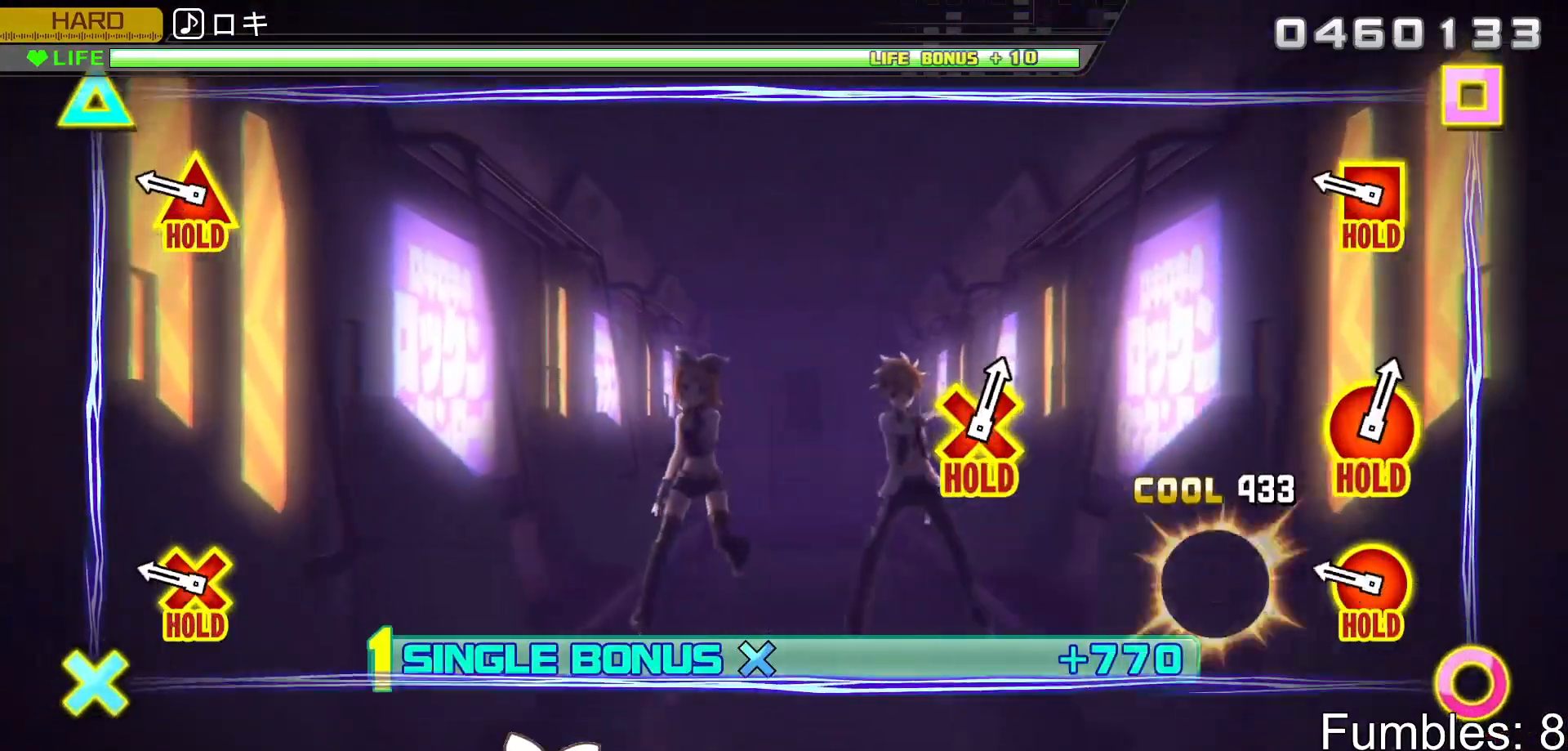
{"buttons": ["L2", "R2"], "left_stick": "center", "right_stick": "center", "events": [[67, "CIRCLE", "up"], [333, "L2", "down"]]}
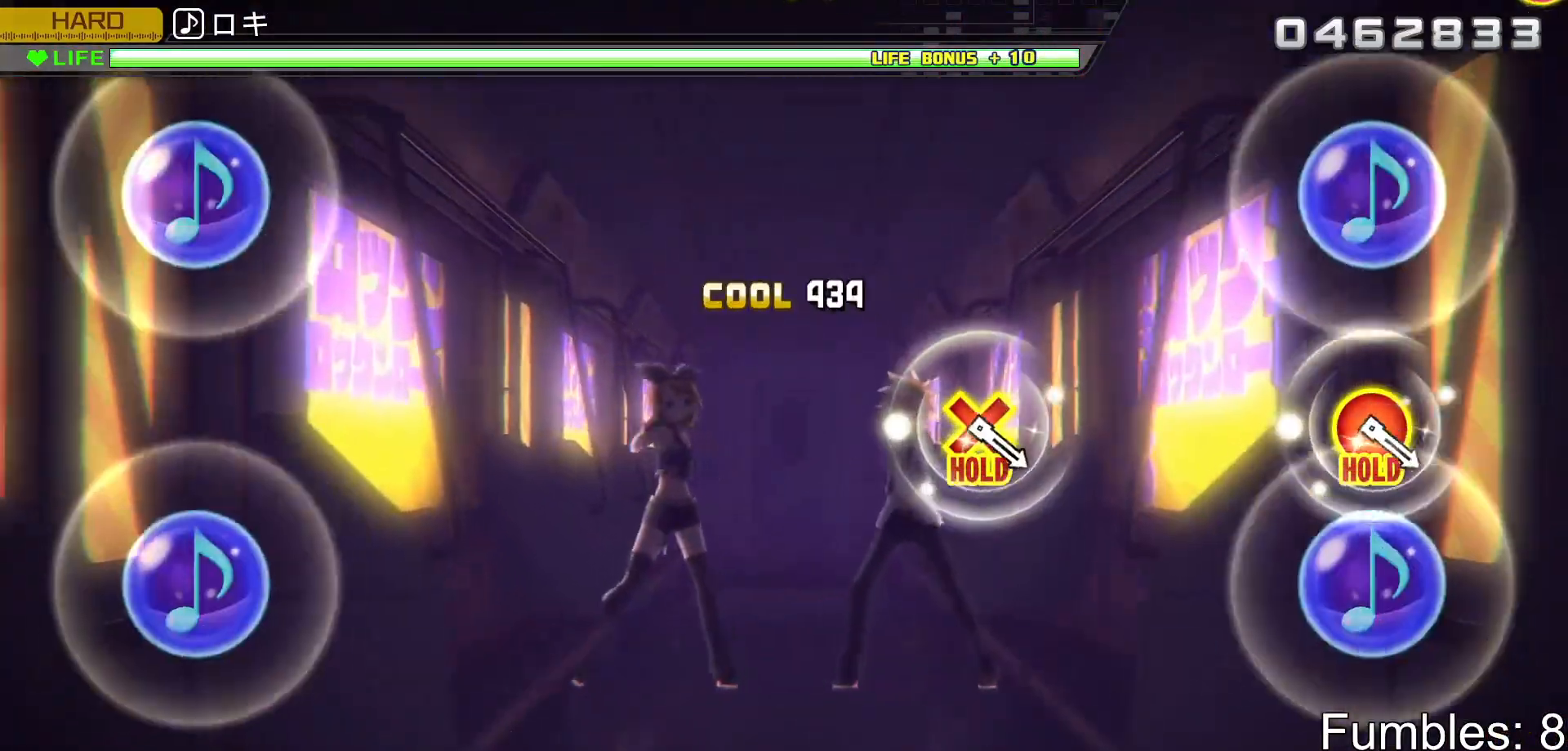
{"buttons": ["R2"], "left_stick": "center", "right_stick": "center", "events": [[67, "R2", "up"], [250, "R2", "down"], [483, "L2", "up"]]}
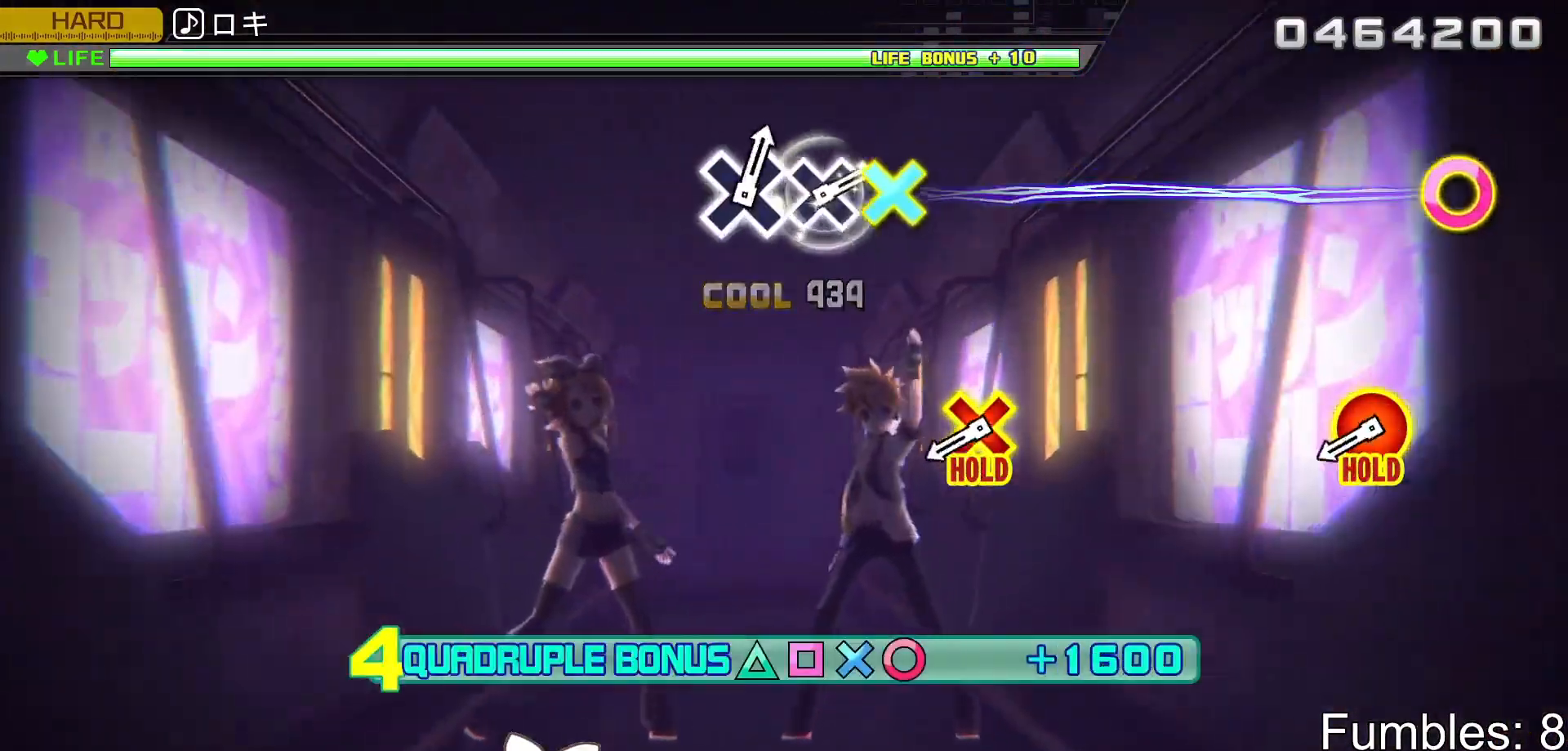
{"buttons": ["R2"], "left_stick": "center", "right_stick": "center", "events": []}
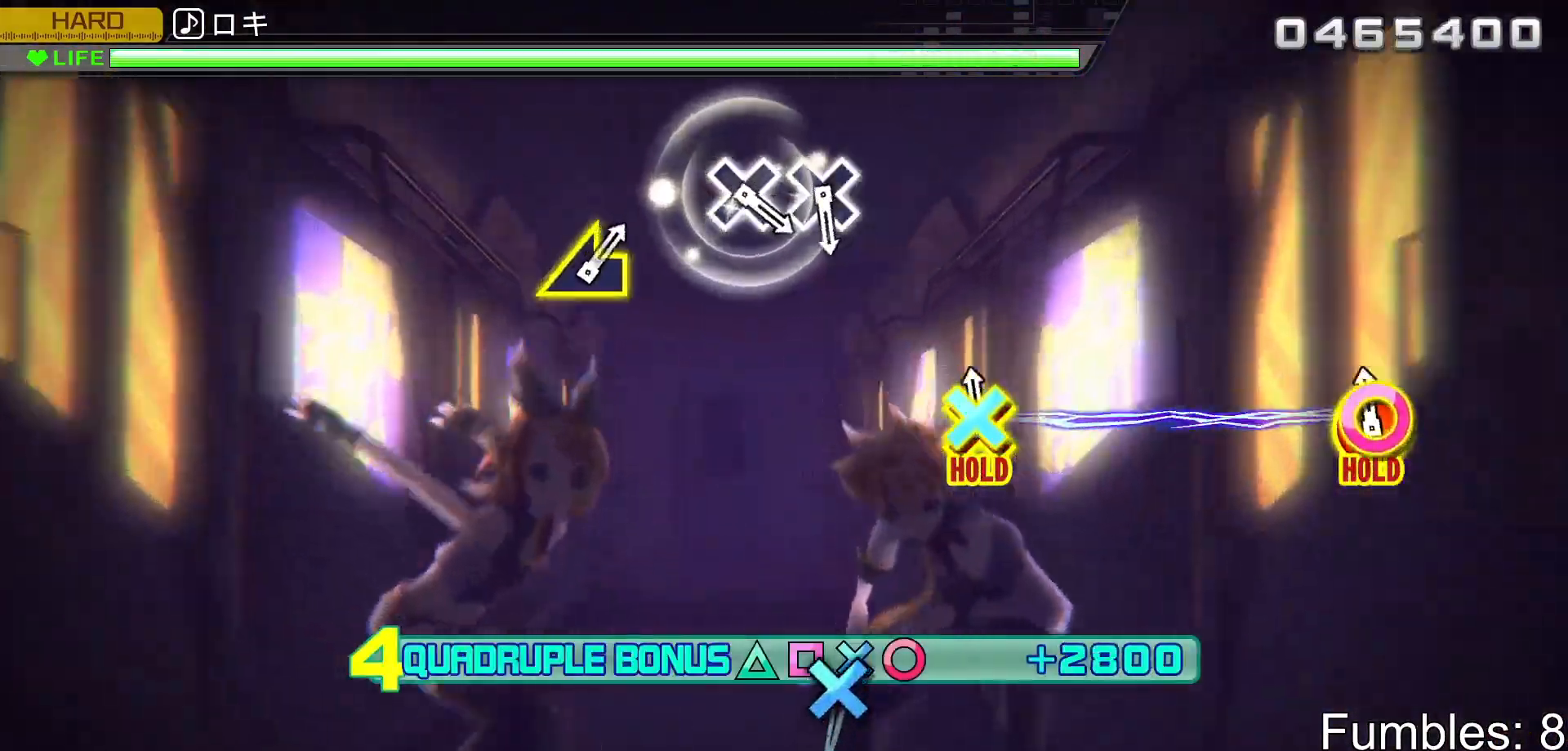
{"buttons": ["L2"], "left_stick": "center", "right_stick": "center", "events": [[33, "DPAD_DOWN", "down"], [50, "CIRCLE", "down"], [217, "L2", "down"], [300, "DPAD_DOWN", "up"], [333, "CIRCLE", "up"], [350, "R2", "up"]]}
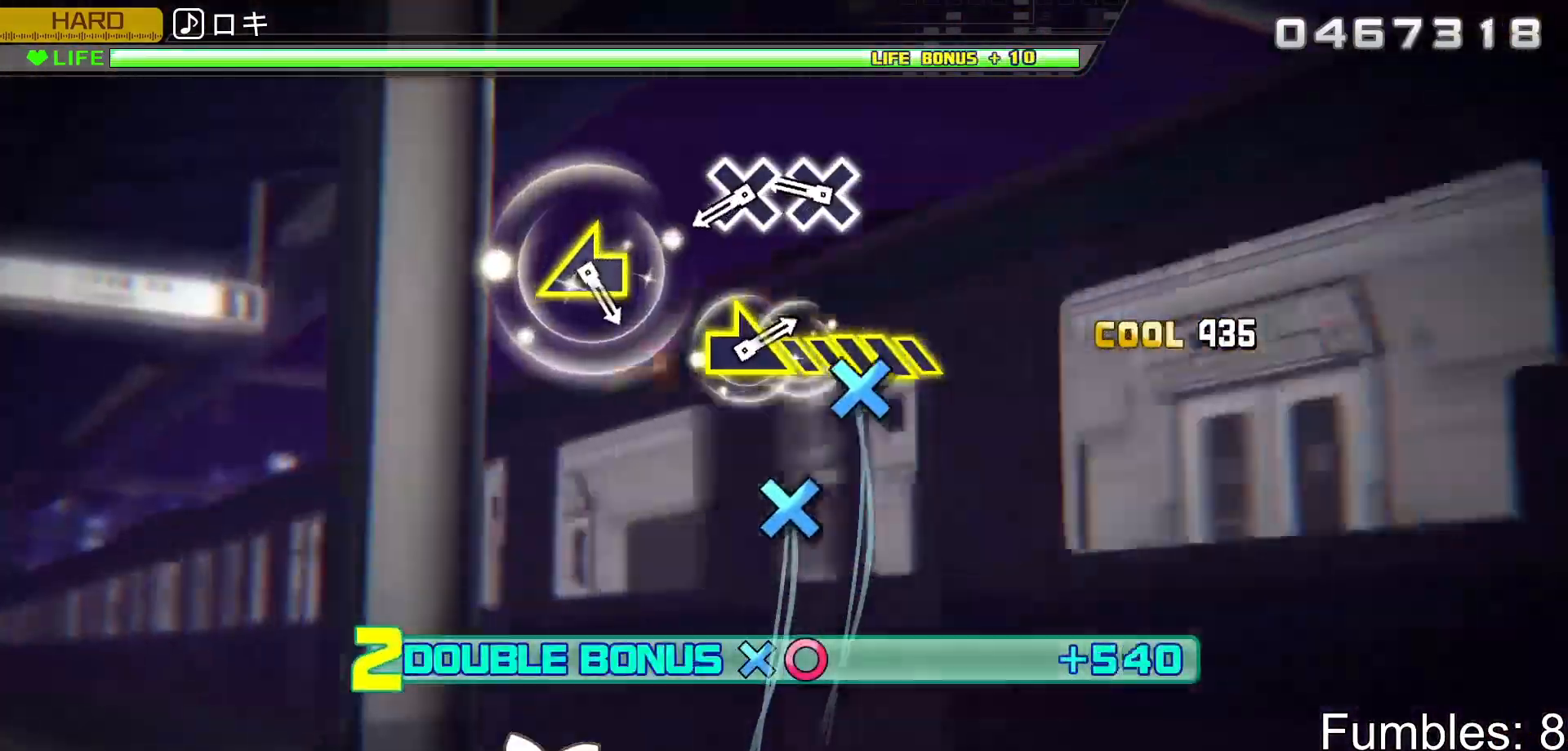
{"buttons": ["L2"], "left_stick": "center", "right_stick": "center", "events": [[333, "CROSS", "down"], [467, "CROSS", "up"]]}
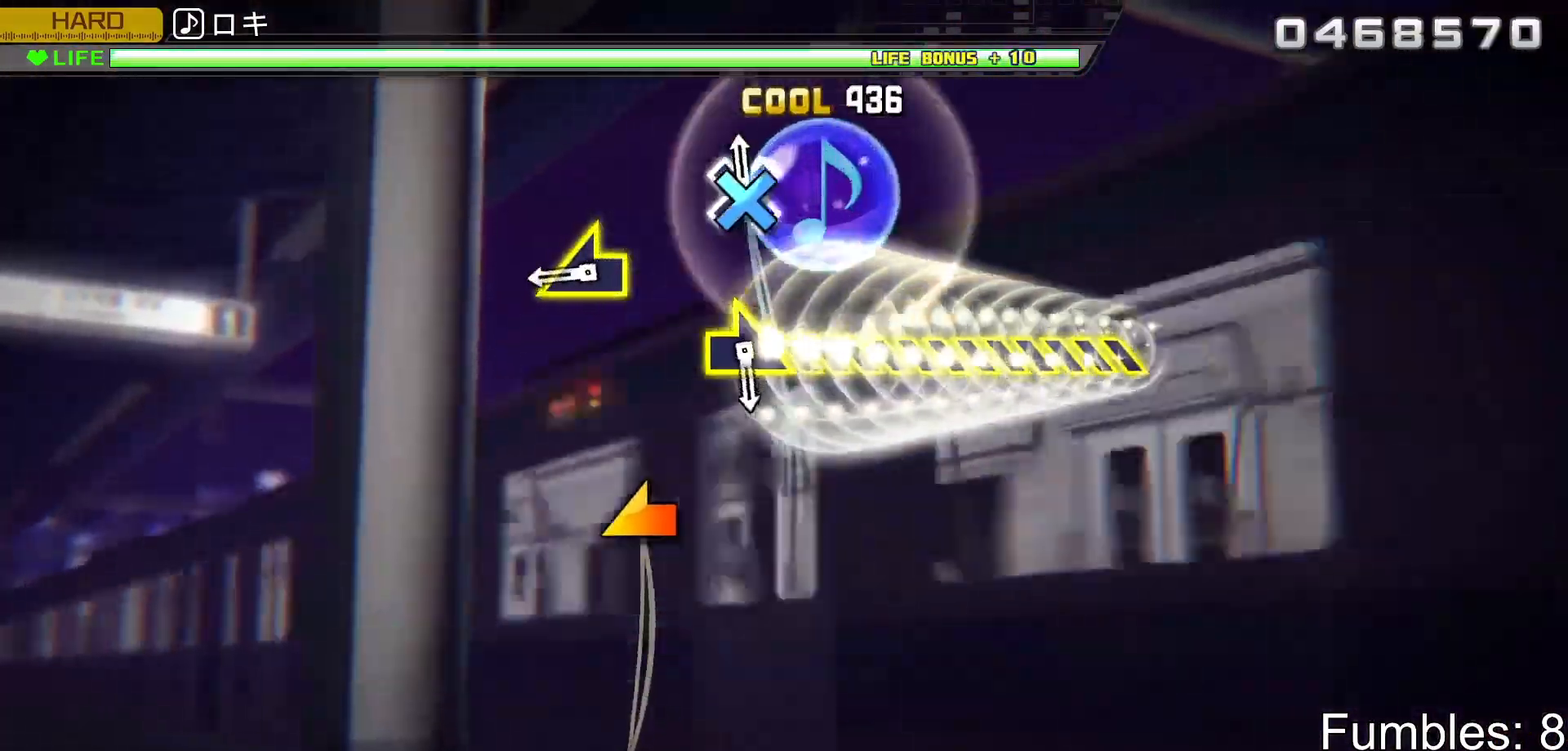
{"buttons": ["L2"], "left_stick": "left", "right_stick": "center", "events": [[33, "CROSS", "down"], [200, "CROSS", "up"], [433, "left_stick", "left"]]}
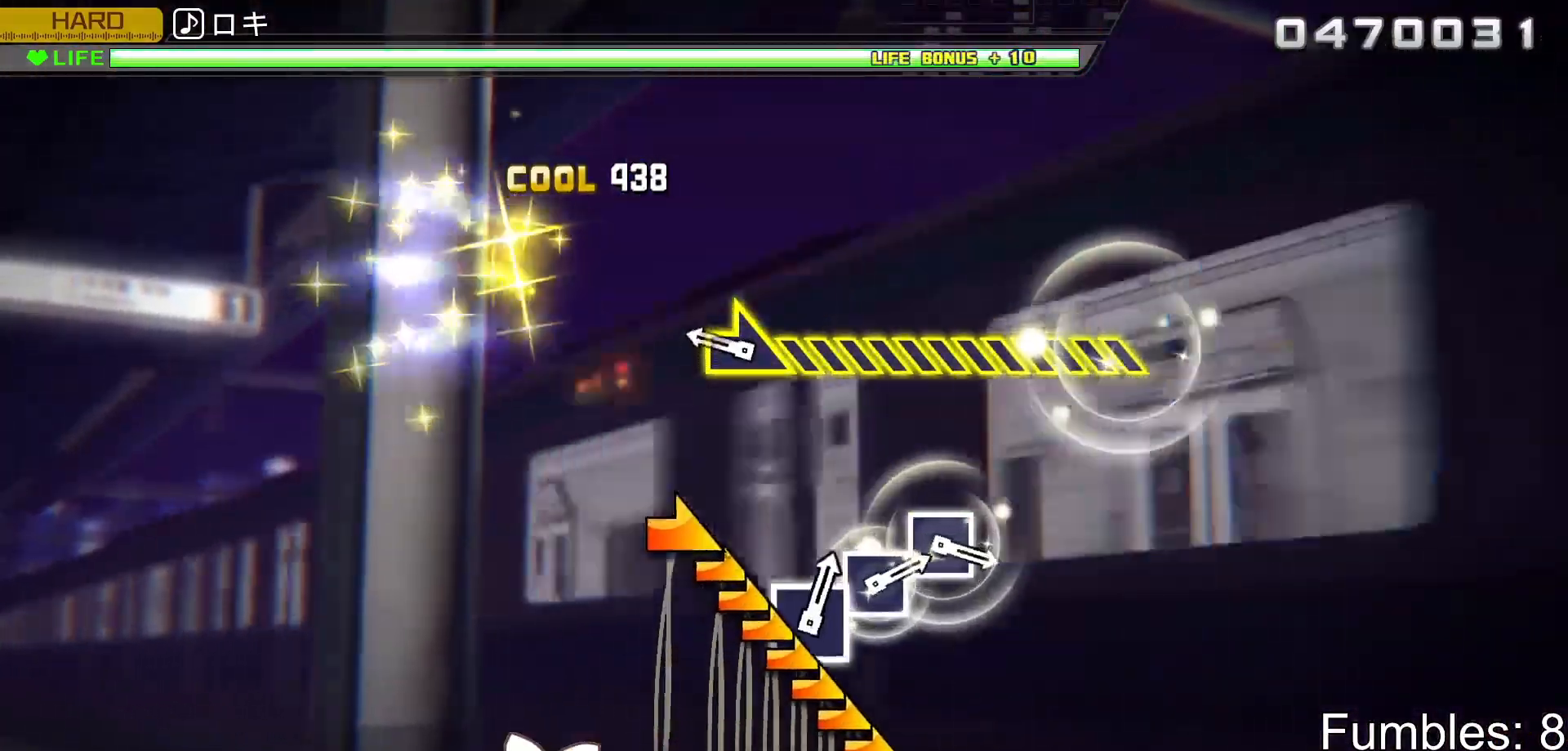
{"buttons": ["L2"], "left_stick": "right", "right_stick": "center", "events": [[50, "left_stick", "center"], [317, "left_stick", "right"]]}
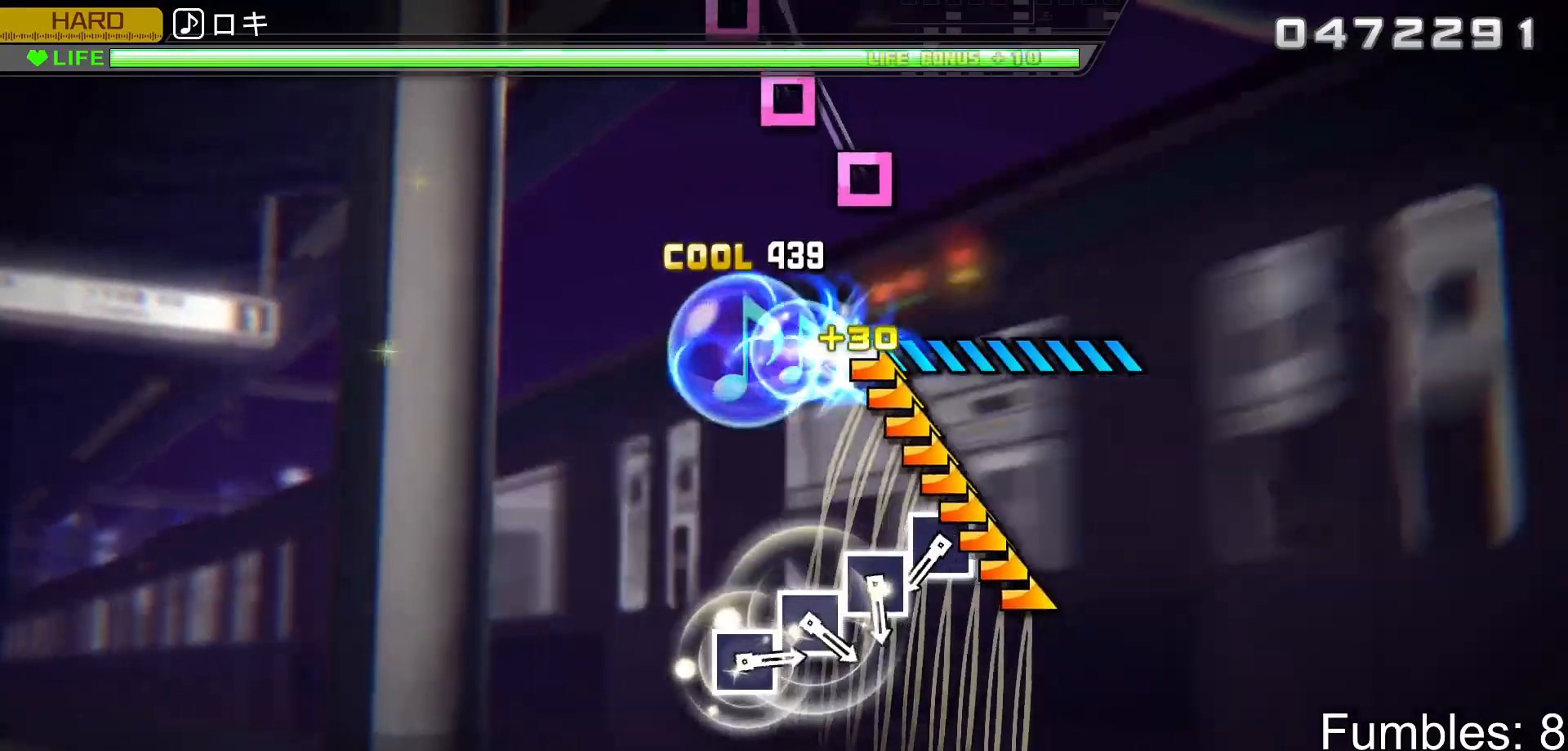
{"buttons": ["L2"], "left_stick": "center", "right_stick": "center", "events": [[233, "left_stick", "center"]]}
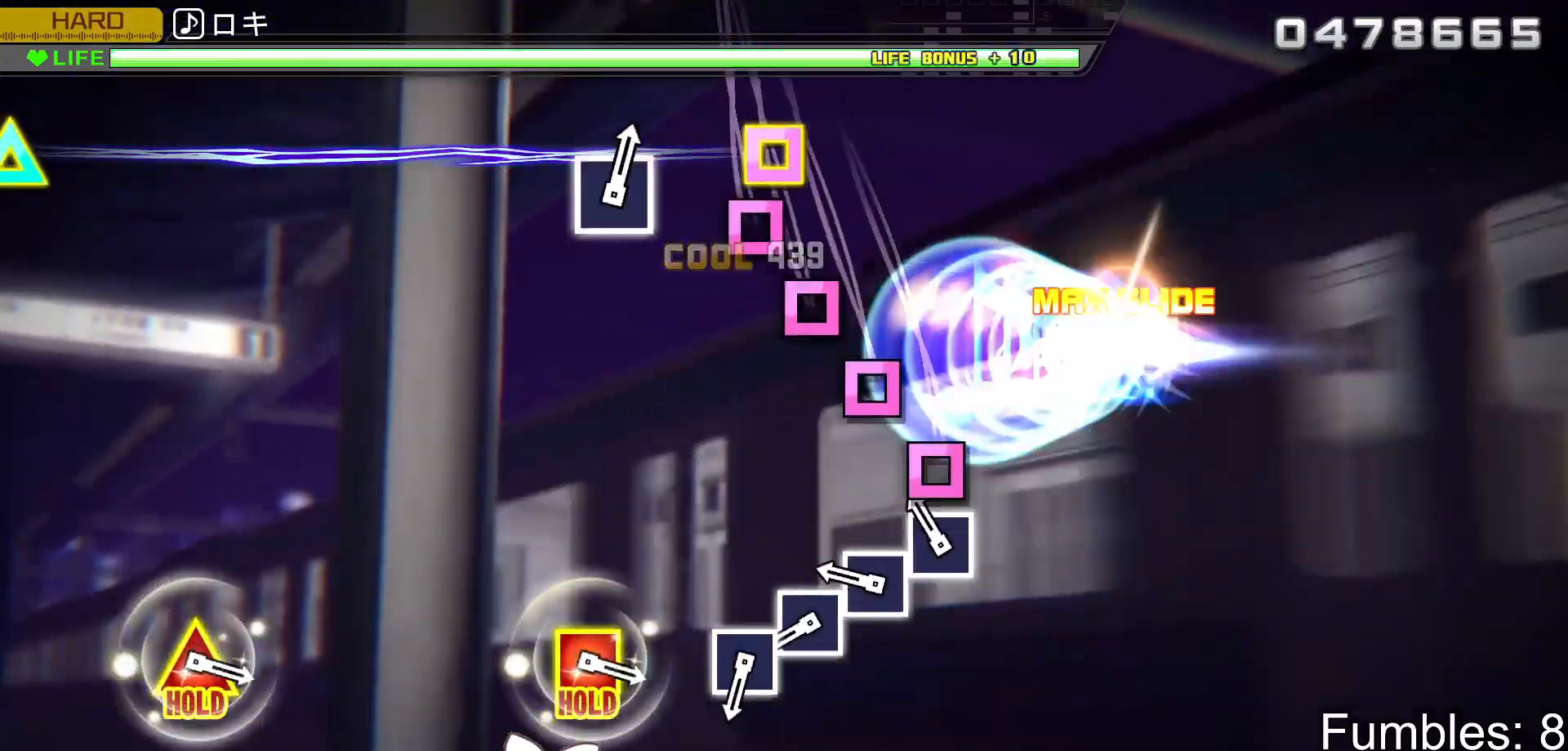
{"buttons": ["L2"], "left_stick": "center", "right_stick": "center", "events": [[133, "SQUARE", "down"], [250, "SQUARE", "up"], [333, "SQUARE", "down"], [450, "SQUARE", "up"]]}
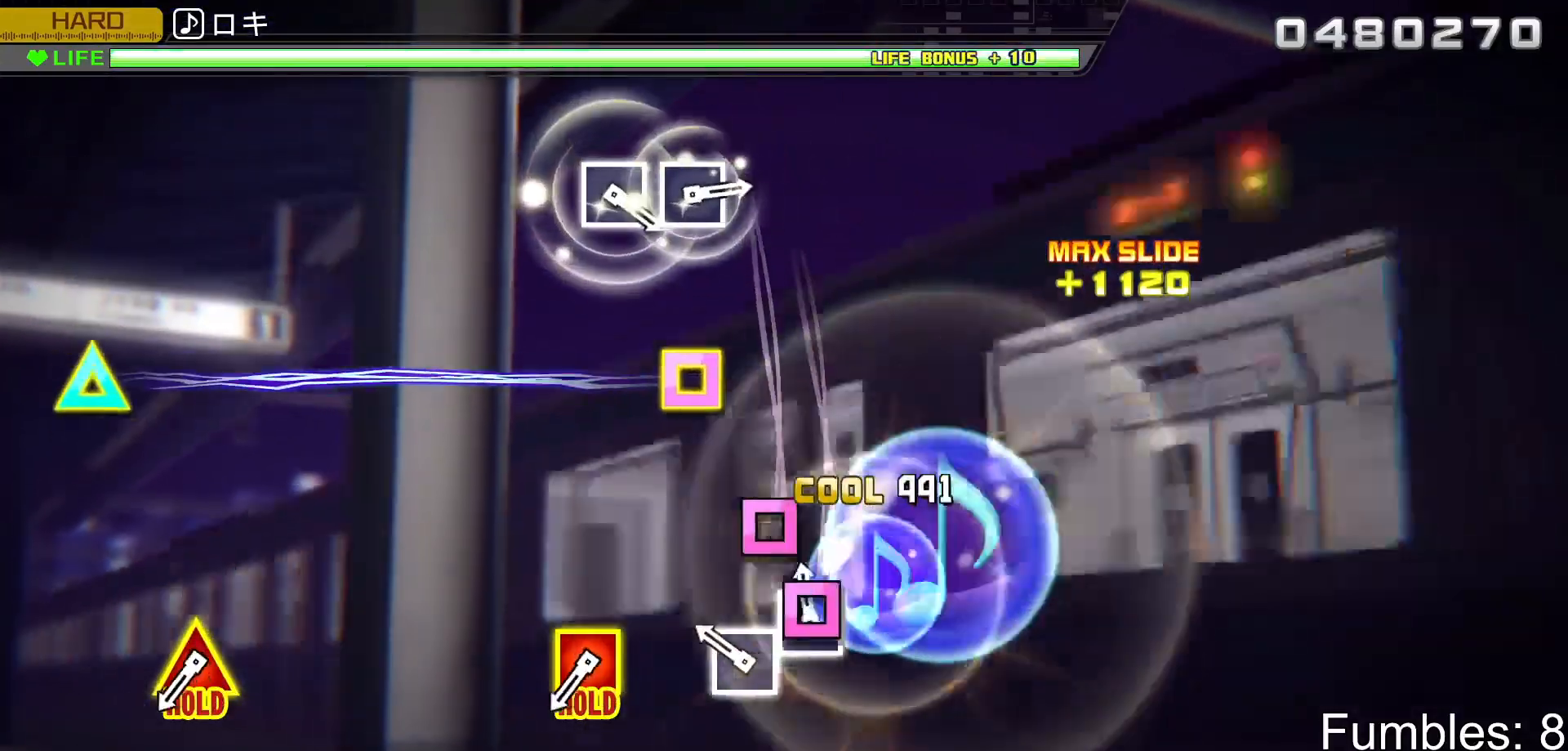
{"buttons": ["L2"], "left_stick": "center", "right_stick": "center", "events": [[33, "SQUARE", "down"], [167, "SQUARE", "up"], [233, "SQUARE", "down"], [417, "SQUARE", "up"]]}
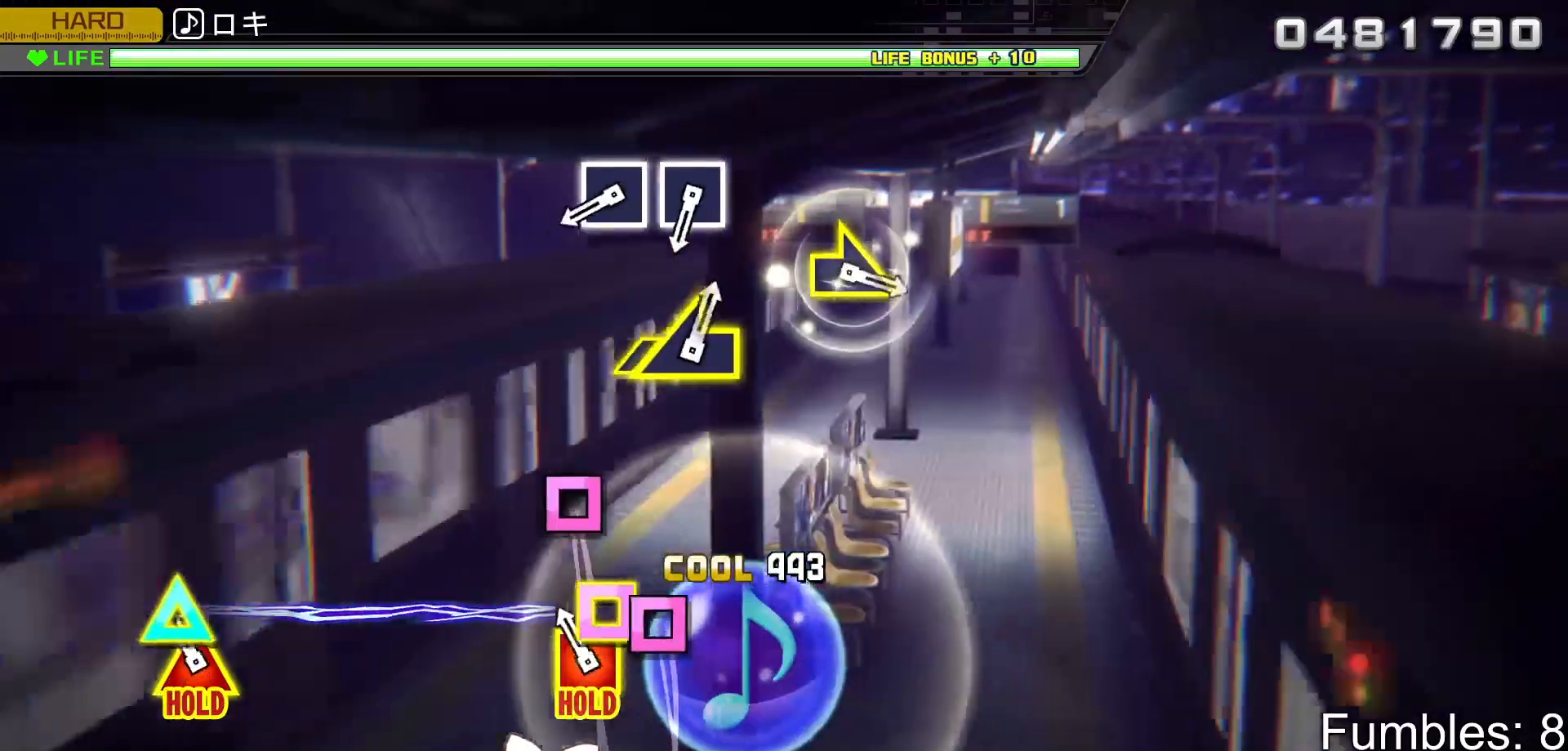
{"buttons": ["R2"], "left_stick": "center", "right_stick": "center", "events": [[117, "DPAD_UP", "down"], [117, "SQUARE", "down"], [217, "R2", "down"], [350, "DPAD_UP", "up"], [350, "L2", "up"], [350, "SQUARE", "up"]]}
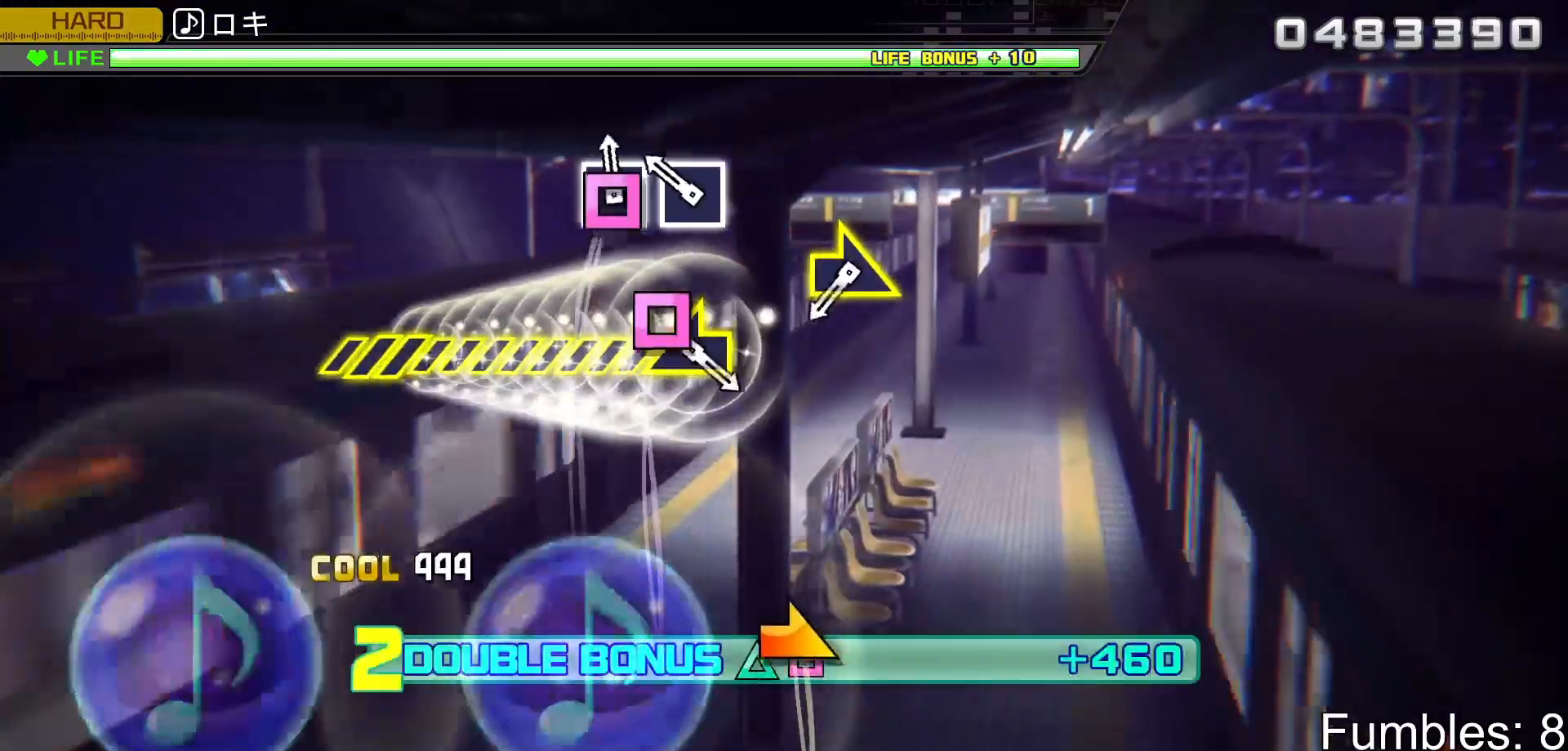
{"buttons": ["R2"], "left_stick": "center", "right_stick": "center", "events": [[33, "SQUARE", "down"], [150, "SQUARE", "up"], [233, "SQUARE", "down"], [367, "SQUARE", "up"]]}
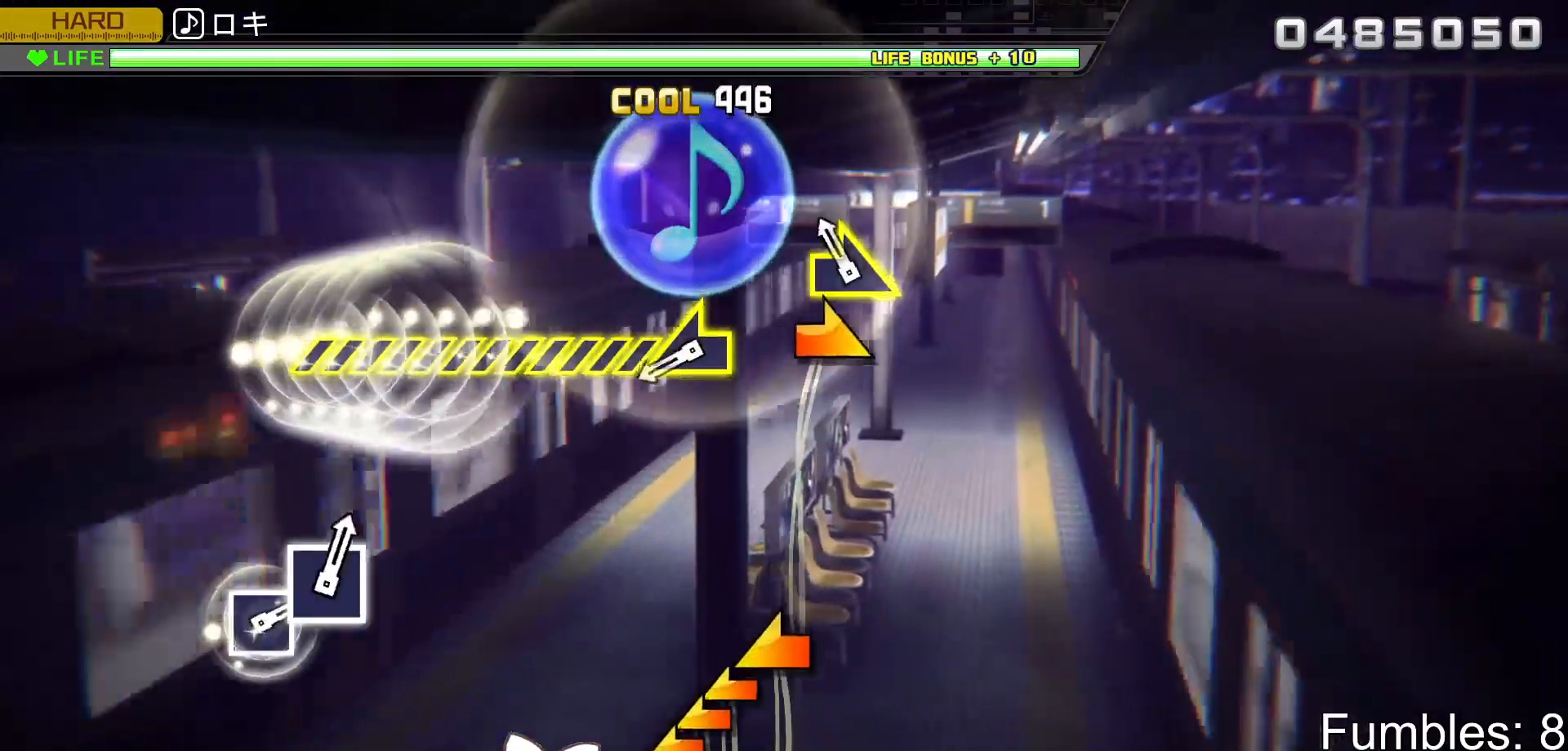
{"buttons": ["R2"], "left_stick": "left", "right_stick": "center", "events": [[133, "right_stick", "right"], [283, "right_stick", "center"], [467, "left_stick", "left"]]}
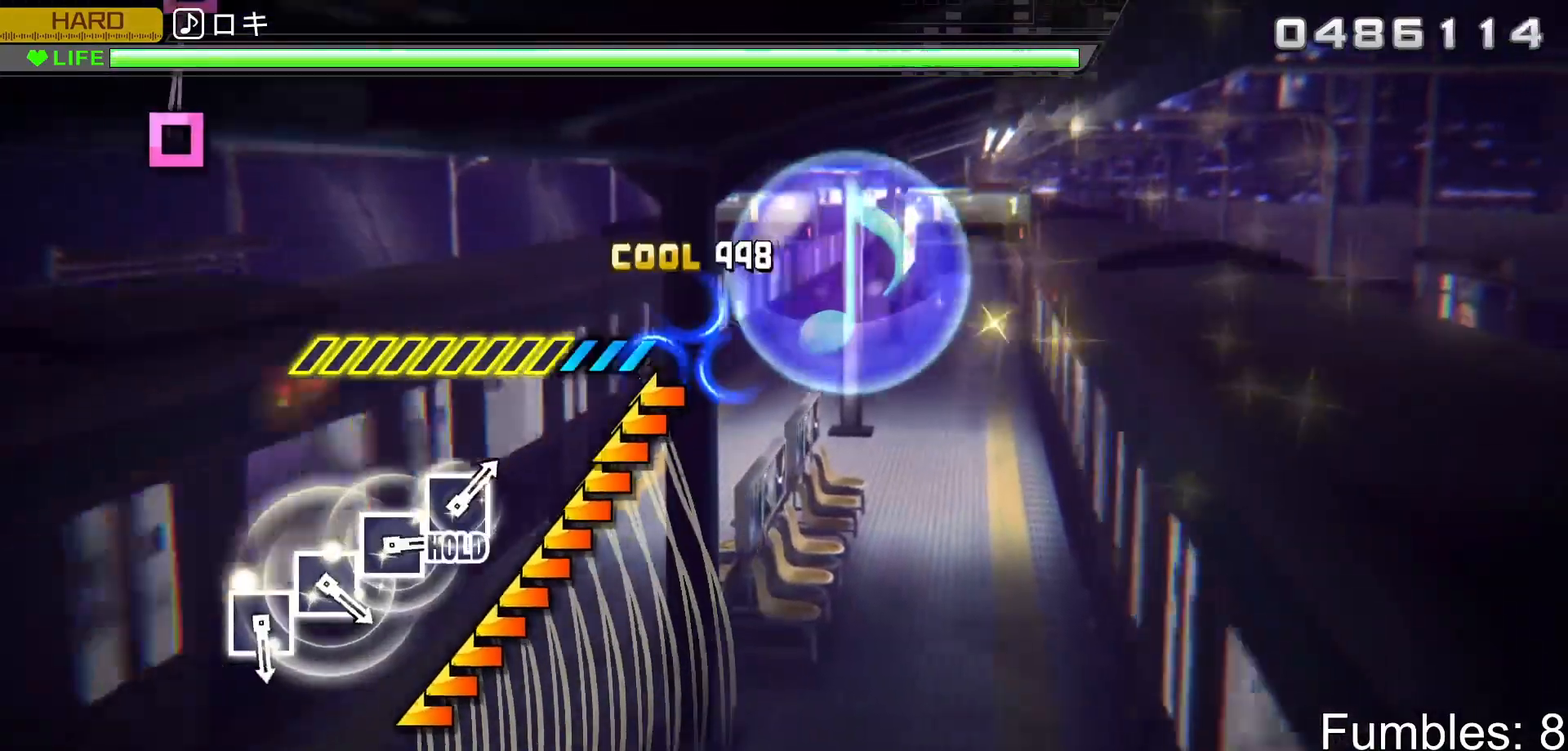
{"buttons": ["R2"], "left_stick": "center", "right_stick": "center", "events": [[450, "left_stick", "center"]]}
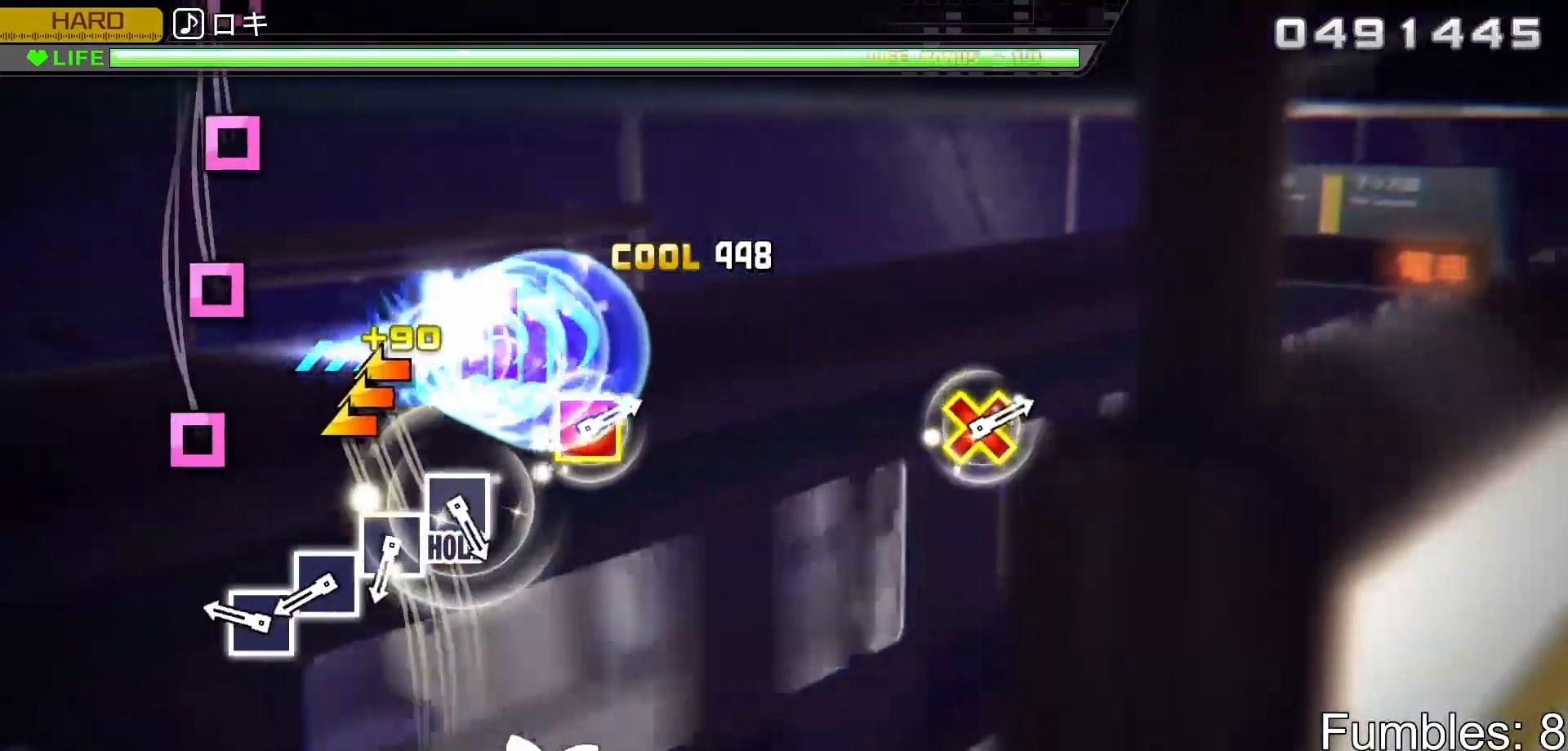
{"buttons": ["R2"], "left_stick": "center", "right_stick": "center", "events": [[333, "SQUARE", "down"], [467, "SQUARE", "up"]]}
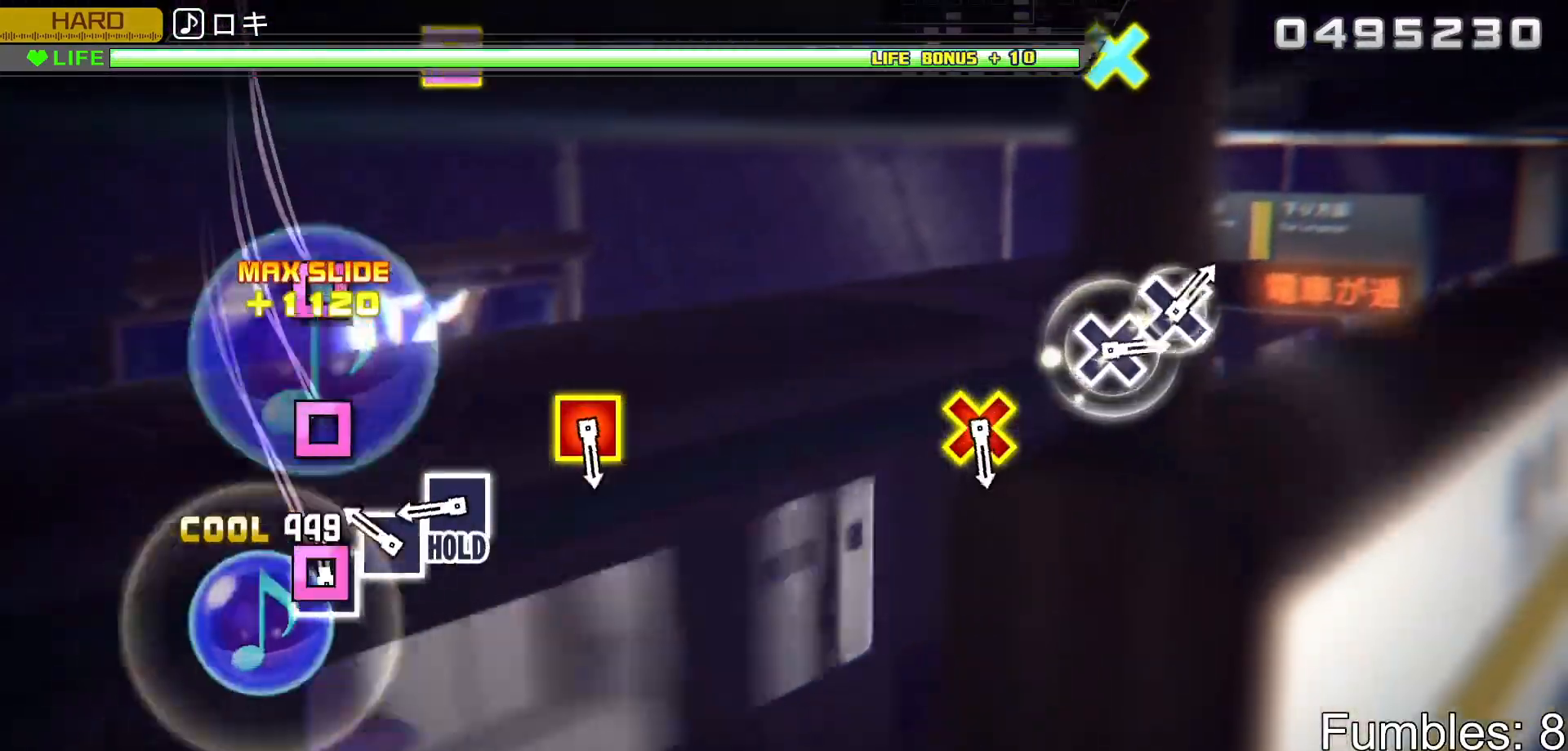
{"buttons": ["SQUARE", "L2", "R2"], "left_stick": "center", "right_stick": "center", "events": [[33, "SQUARE", "down"], [150, "SQUARE", "up"], [233, "SQUARE", "down"], [367, "SQUARE", "up"], [433, "SQUARE", "down"], [467, "L2", "down"]]}
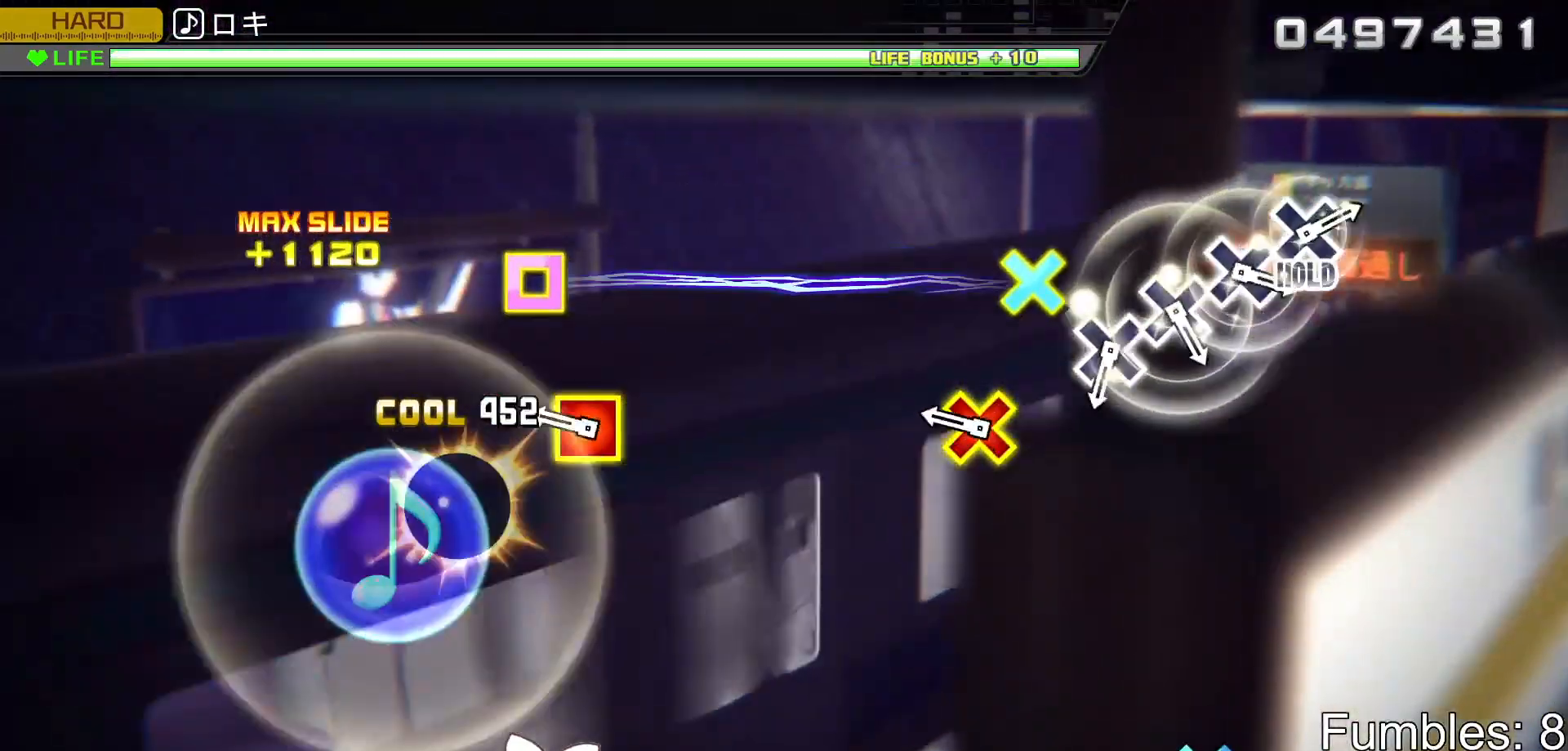
{"buttons": ["CROSS", "L2"], "left_stick": "center", "right_stick": "center", "events": [[100, "SQUARE", "up"], [133, "R2", "up"], [350, "CROSS", "down"], [350, "DPAD_LEFT", "down"], [467, "DPAD_LEFT", "up"]]}
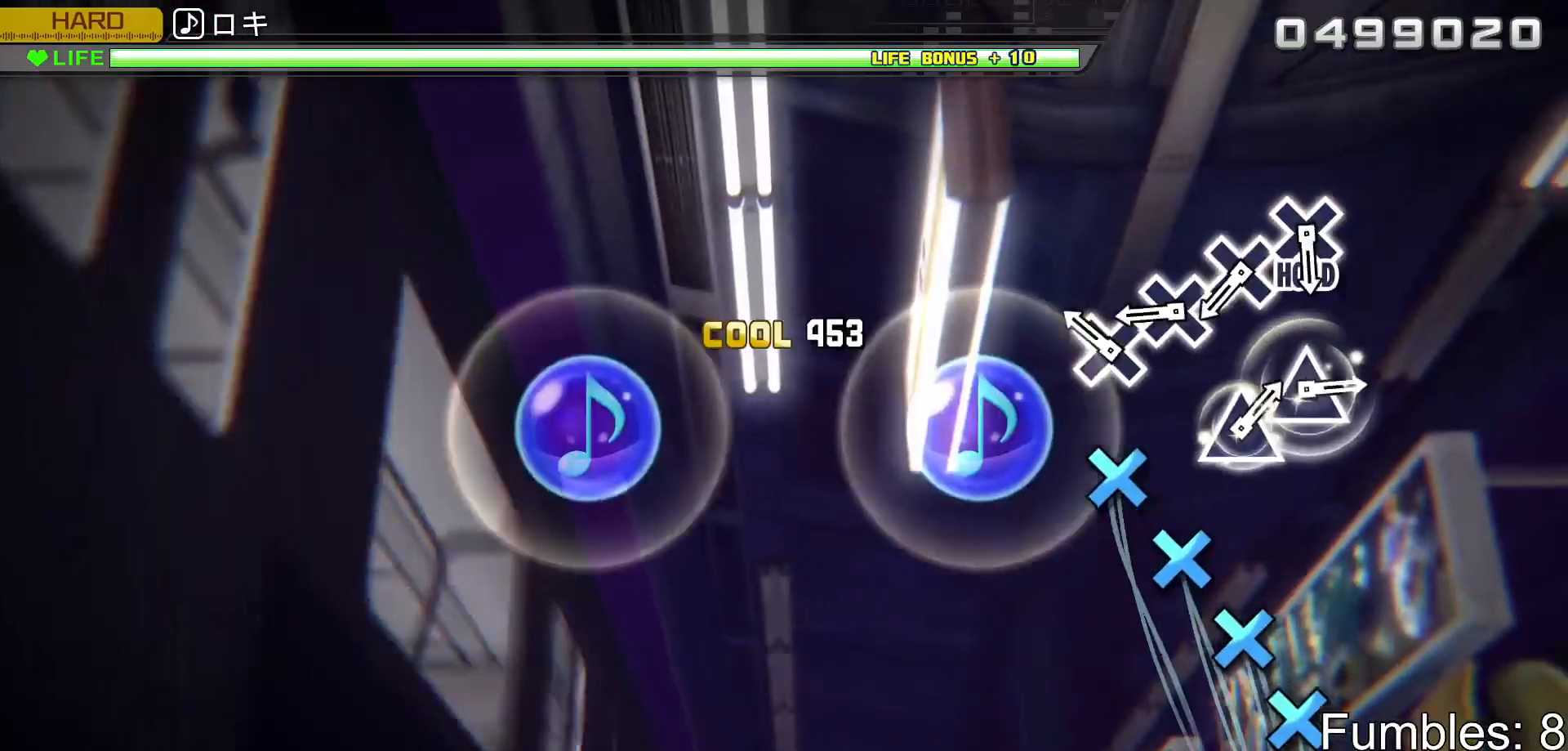
{"buttons": ["CROSS", "L2"], "left_stick": "center", "right_stick": "center", "events": [[33, "CROSS", "up"], [233, "CROSS", "down"], [350, "CROSS", "up"], [433, "CROSS", "down"]]}
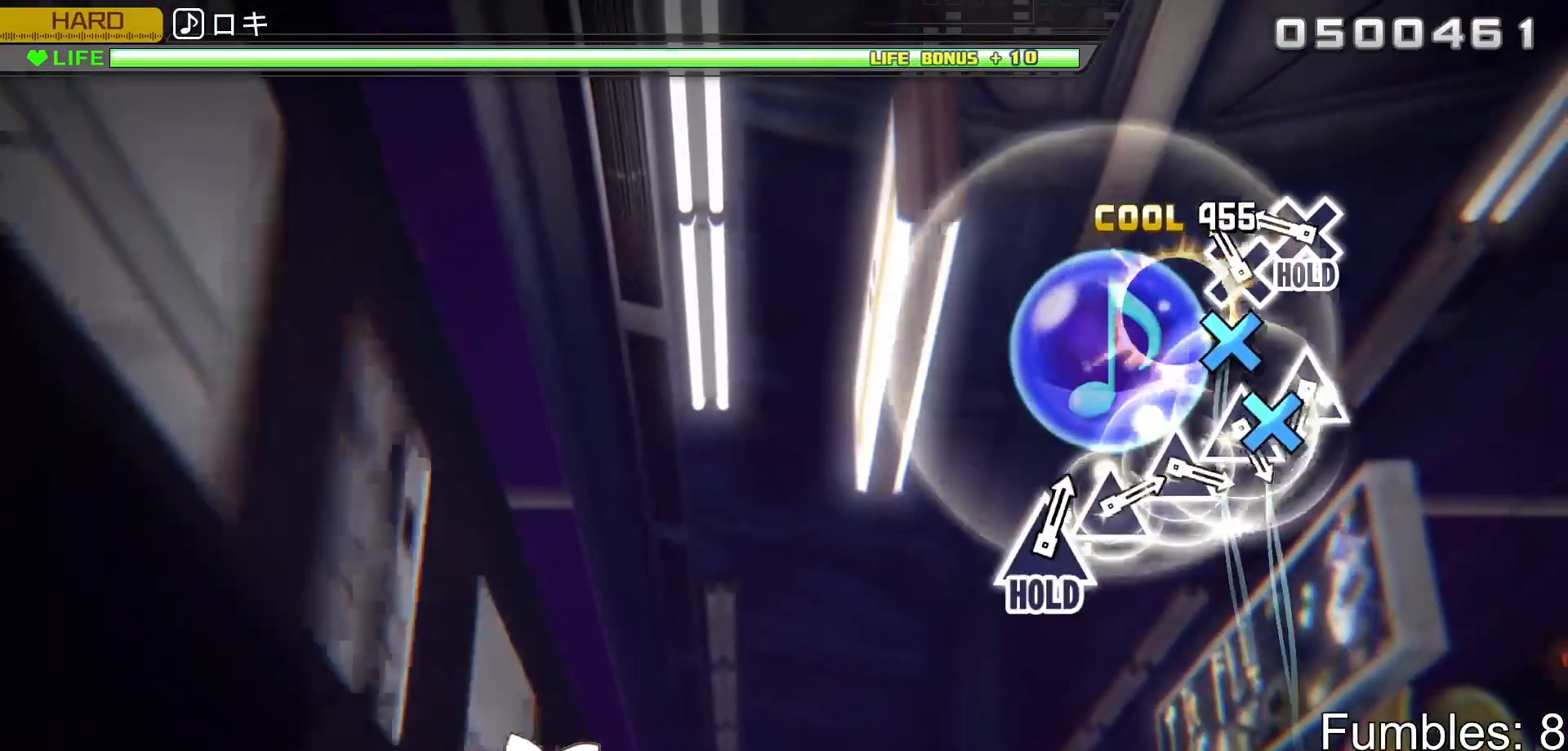
{"buttons": ["L2", "R2"], "left_stick": "center", "right_stick": "center", "events": [[50, "CROSS", "up"], [133, "CROSS", "down"], [233, "CROSS", "up"], [333, "CROSS", "down"], [400, "R2", "down"], [500, "CROSS", "up"]]}